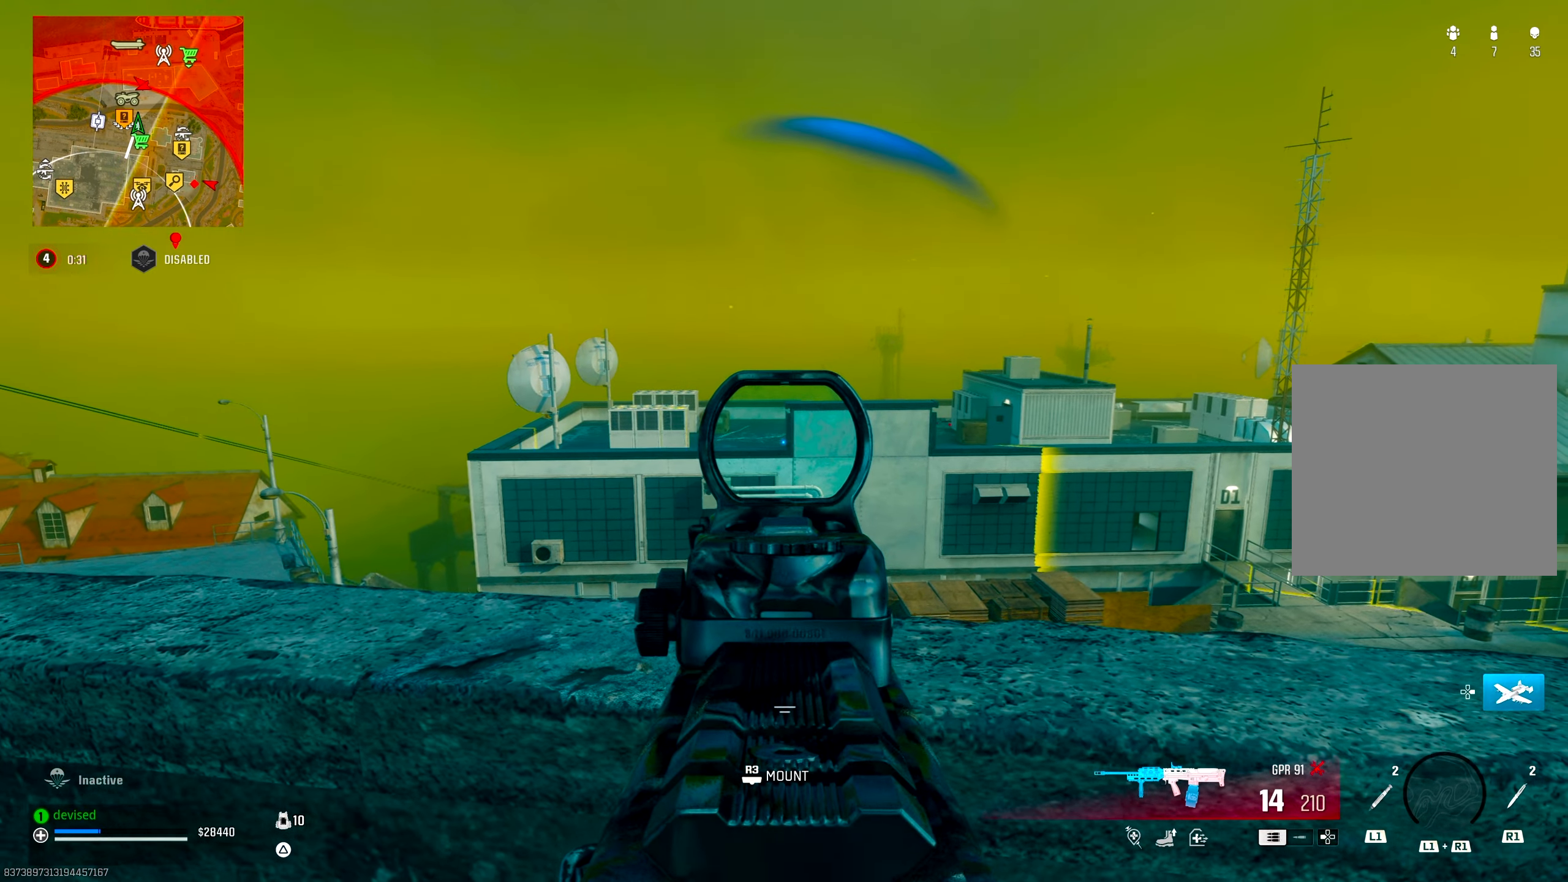
Gameplay with a controller (PlayStation layout); each line is a JSON object with the inputs held at the frame after it. "events" lists button and stick changes between this image and that frame as [ms after this image, input, new state], when the widget could be followed in between.
{"buttons": ["L2"], "left_stick": "center", "right_stick": "up-left", "events": [[467, "right_stick", "up-left"]]}
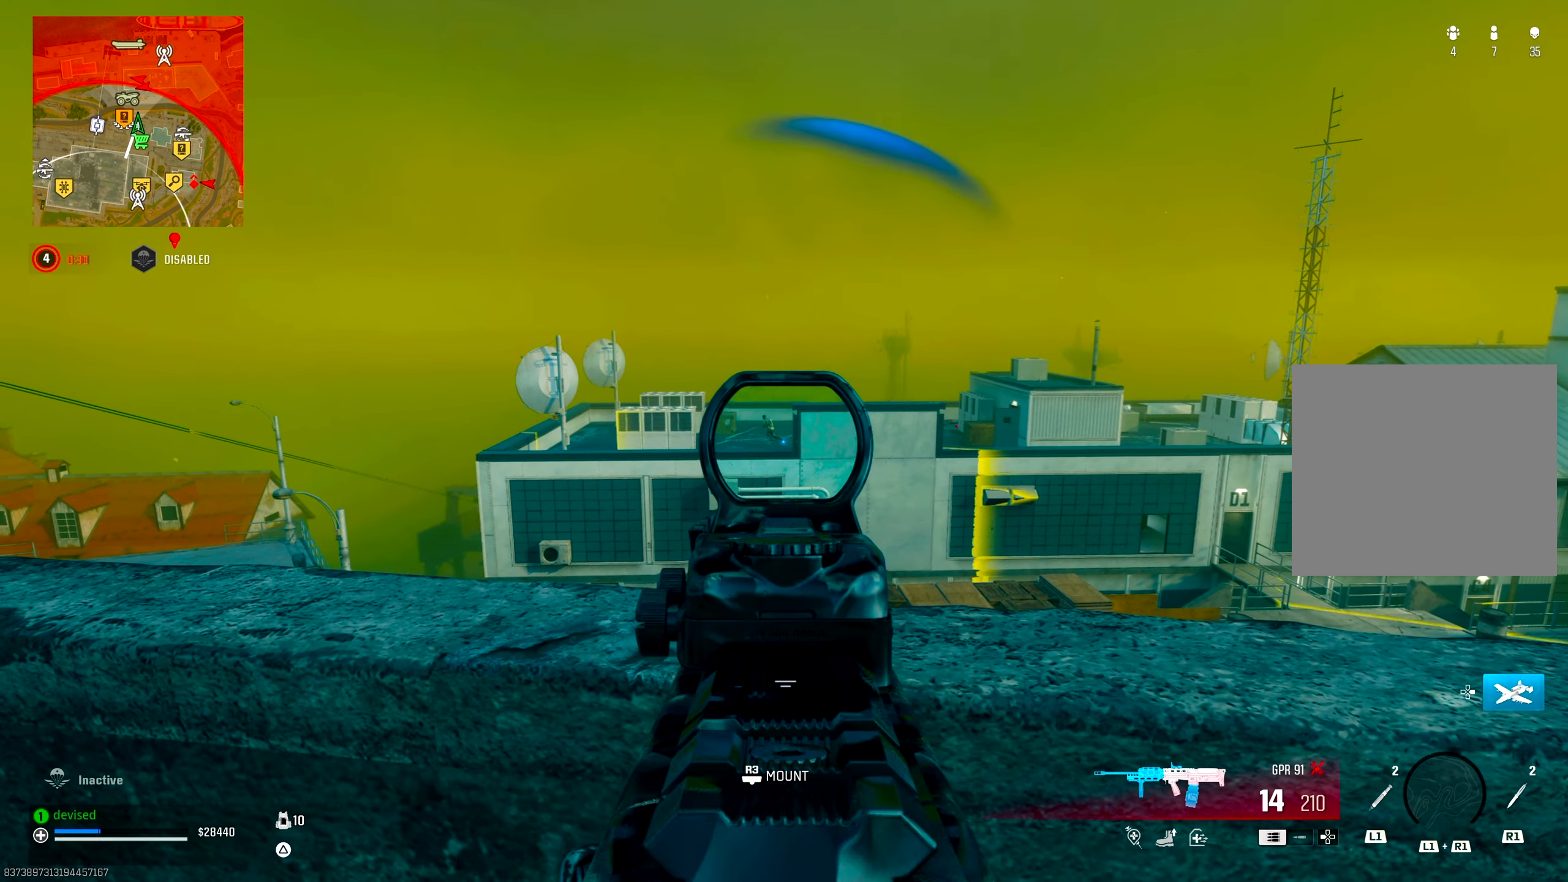
{"buttons": ["L2", "R2"], "left_stick": "center", "right_stick": "center", "events": [[50, "left_stick", "up"], [117, "R2", "down"], [183, "left_stick", "center"], [233, "right_stick", "center"], [400, "right_stick", "down-left"], [450, "right_stick", "center"]]}
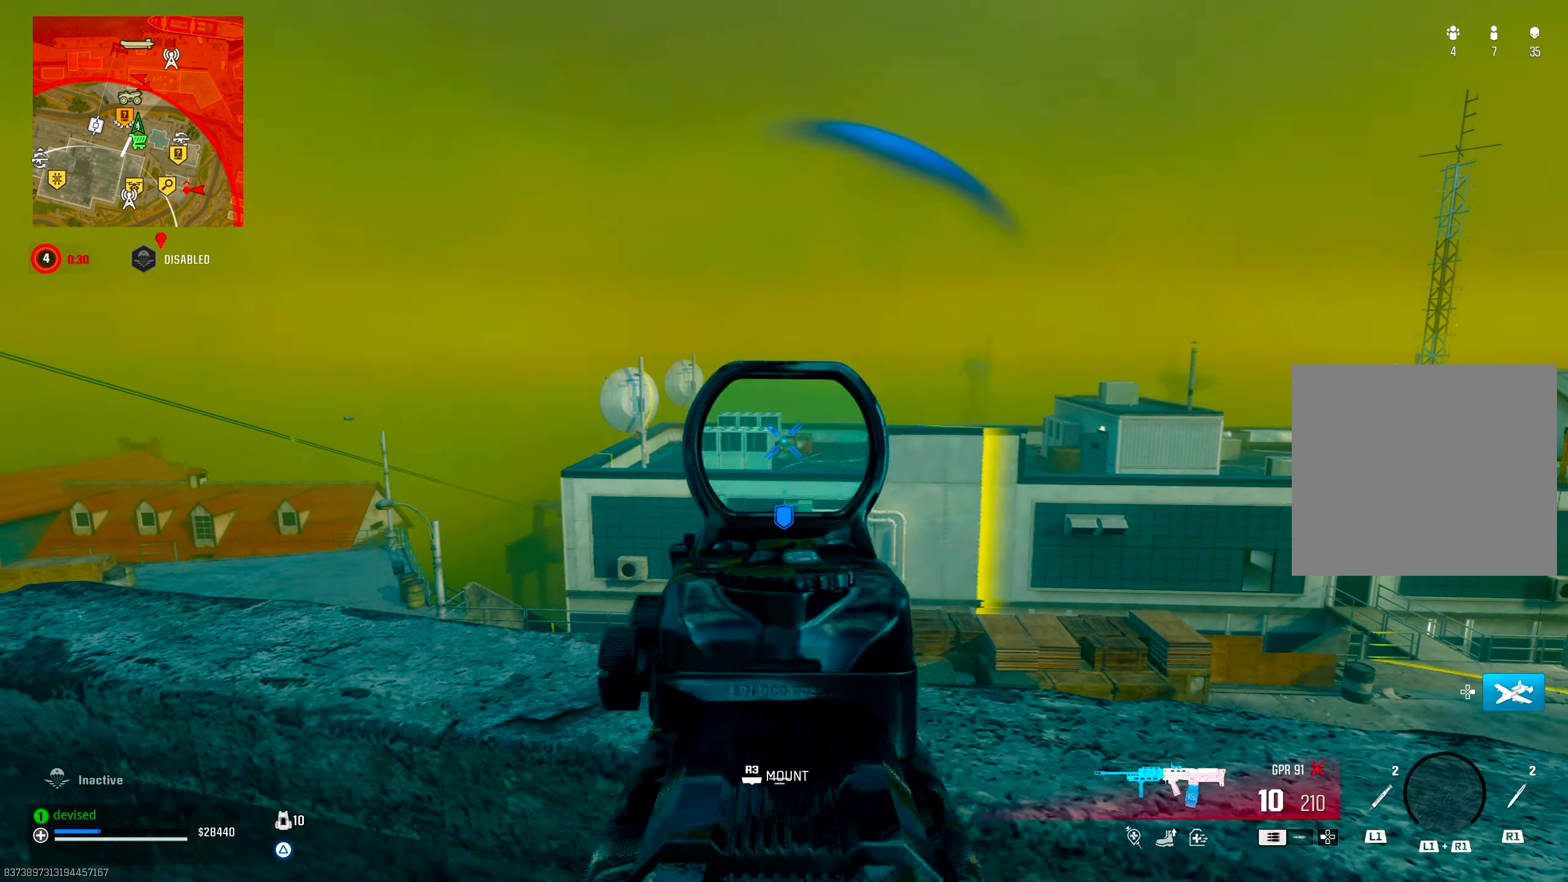
{"buttons": ["L2"], "left_stick": "center", "right_stick": "center", "events": [[133, "L2", "up"], [133, "R2", "up"], [283, "L2", "down"], [300, "right_stick", "down"], [350, "right_stick", "center"]]}
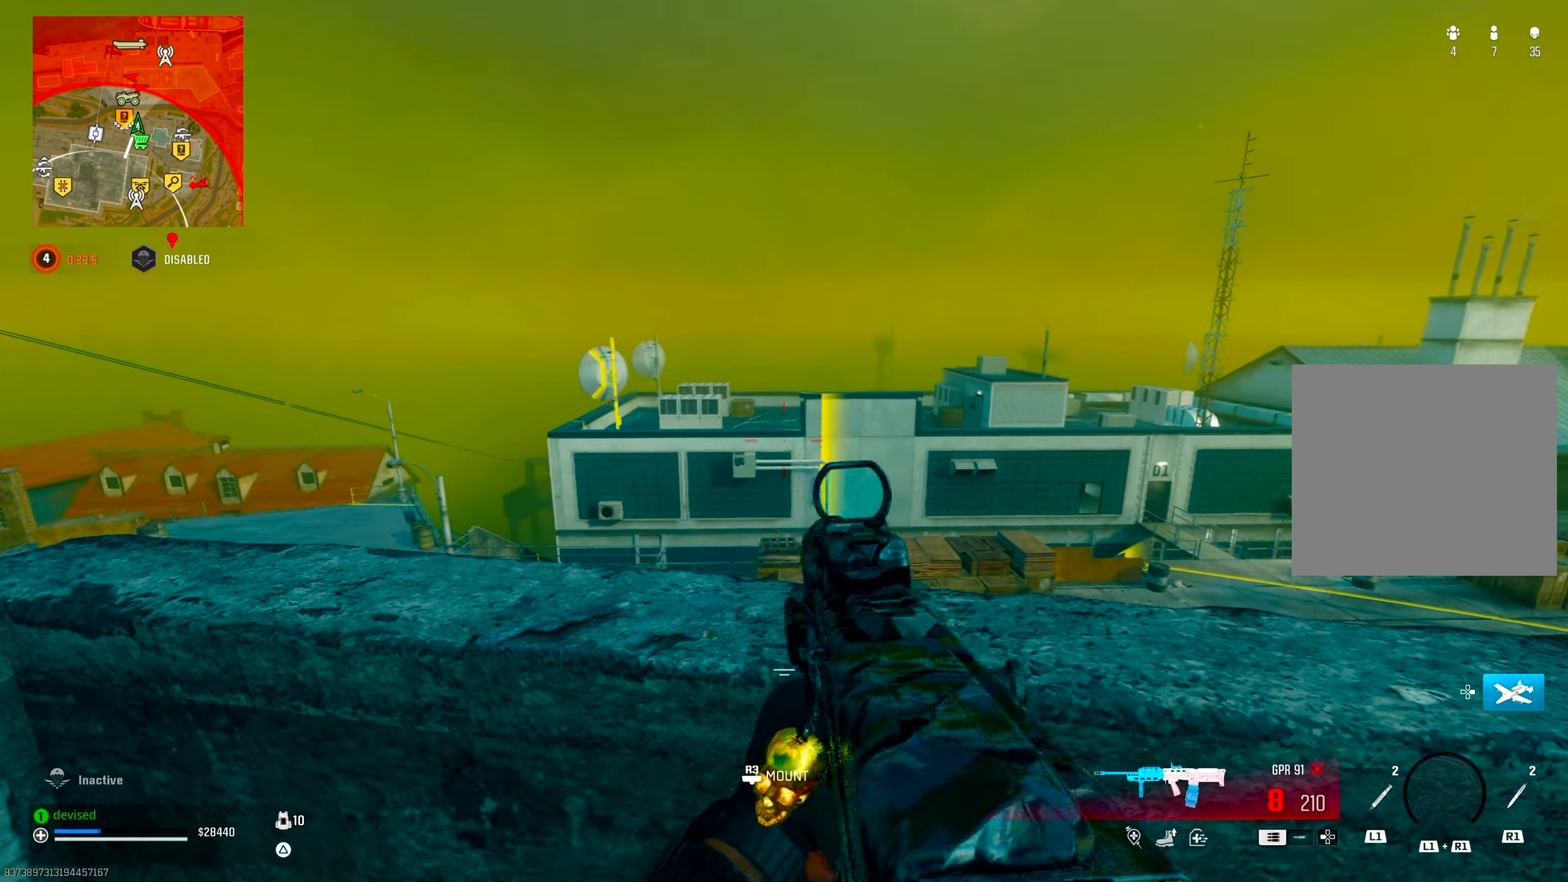
{"buttons": ["L2"], "left_stick": "center", "right_stick": "center", "events": []}
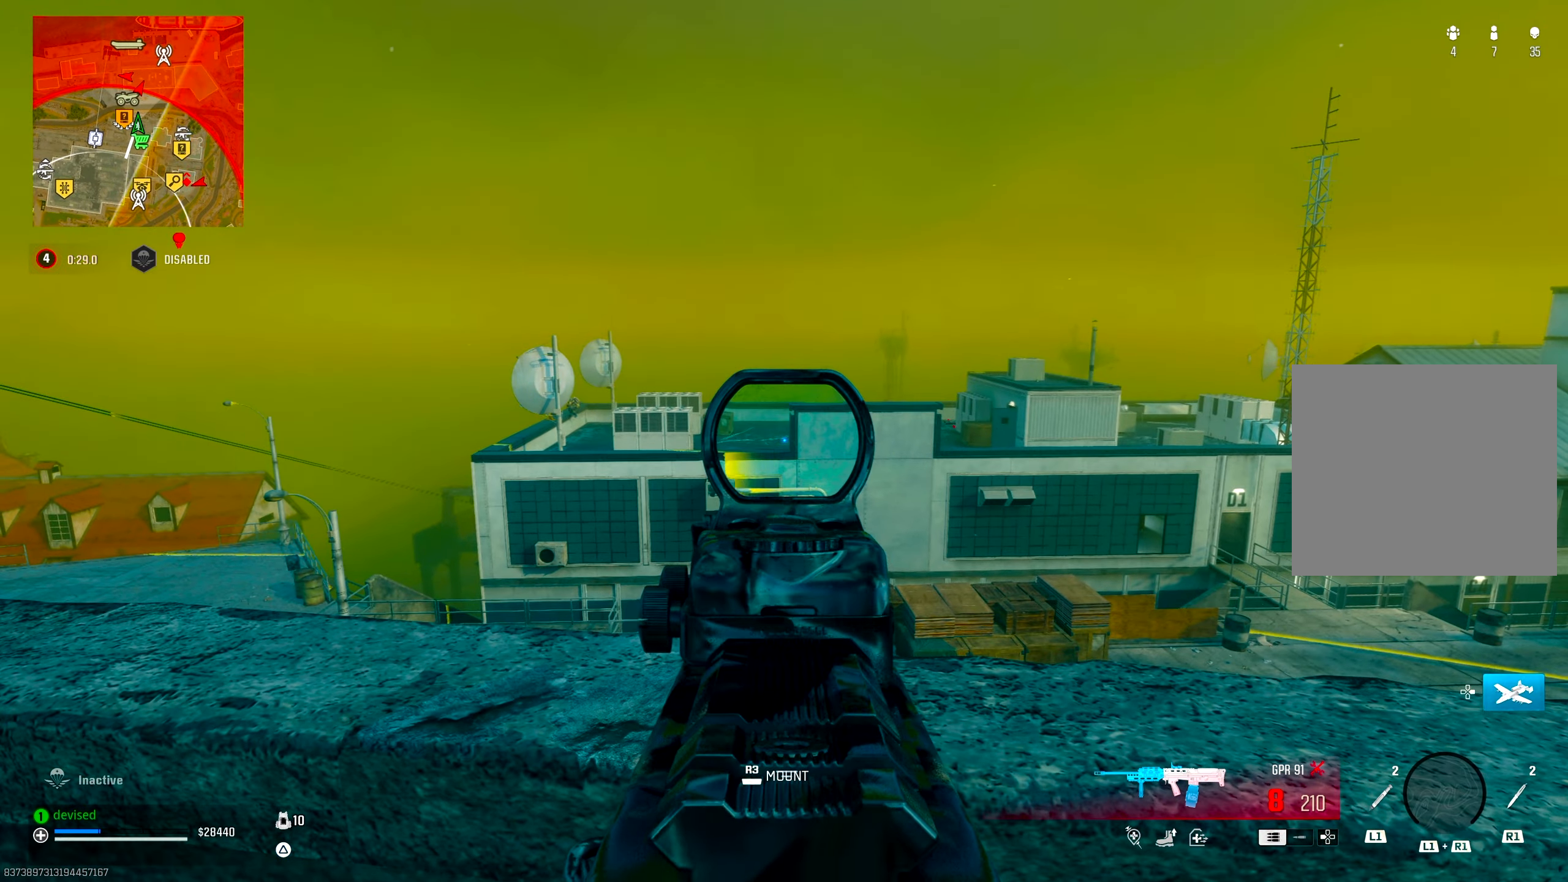
{"buttons": ["L2"], "left_stick": "center", "right_stick": "down-right", "events": [[83, "right_stick", "left"], [300, "right_stick", "center"], [417, "right_stick", "down-right"]]}
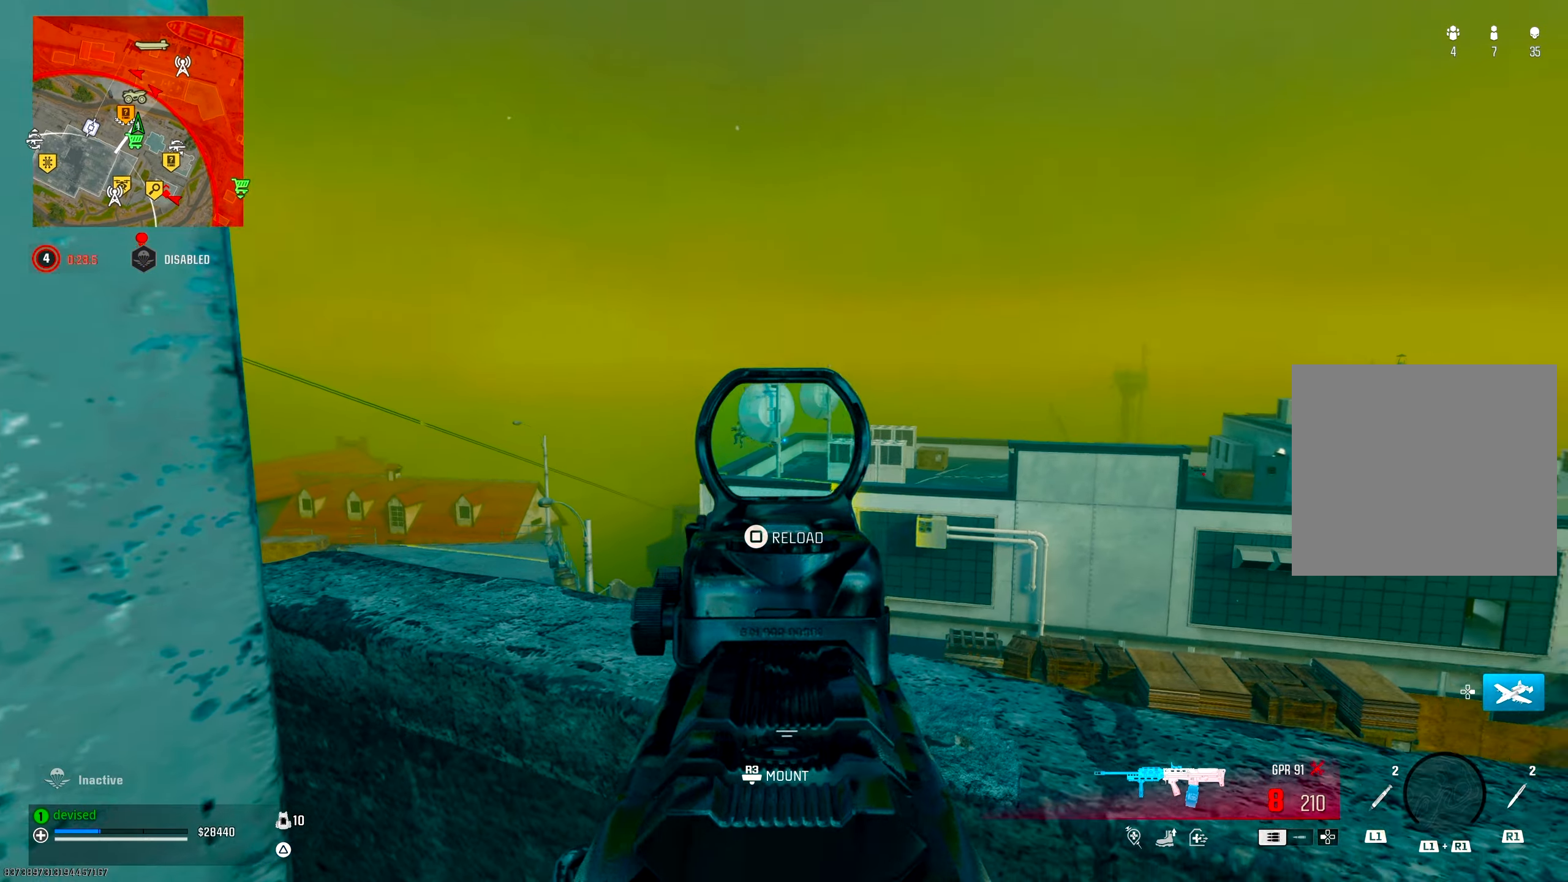
{"buttons": ["L2"], "left_stick": "down", "right_stick": "center", "events": [[150, "right_stick", "center"], [467, "left_stick", "down"]]}
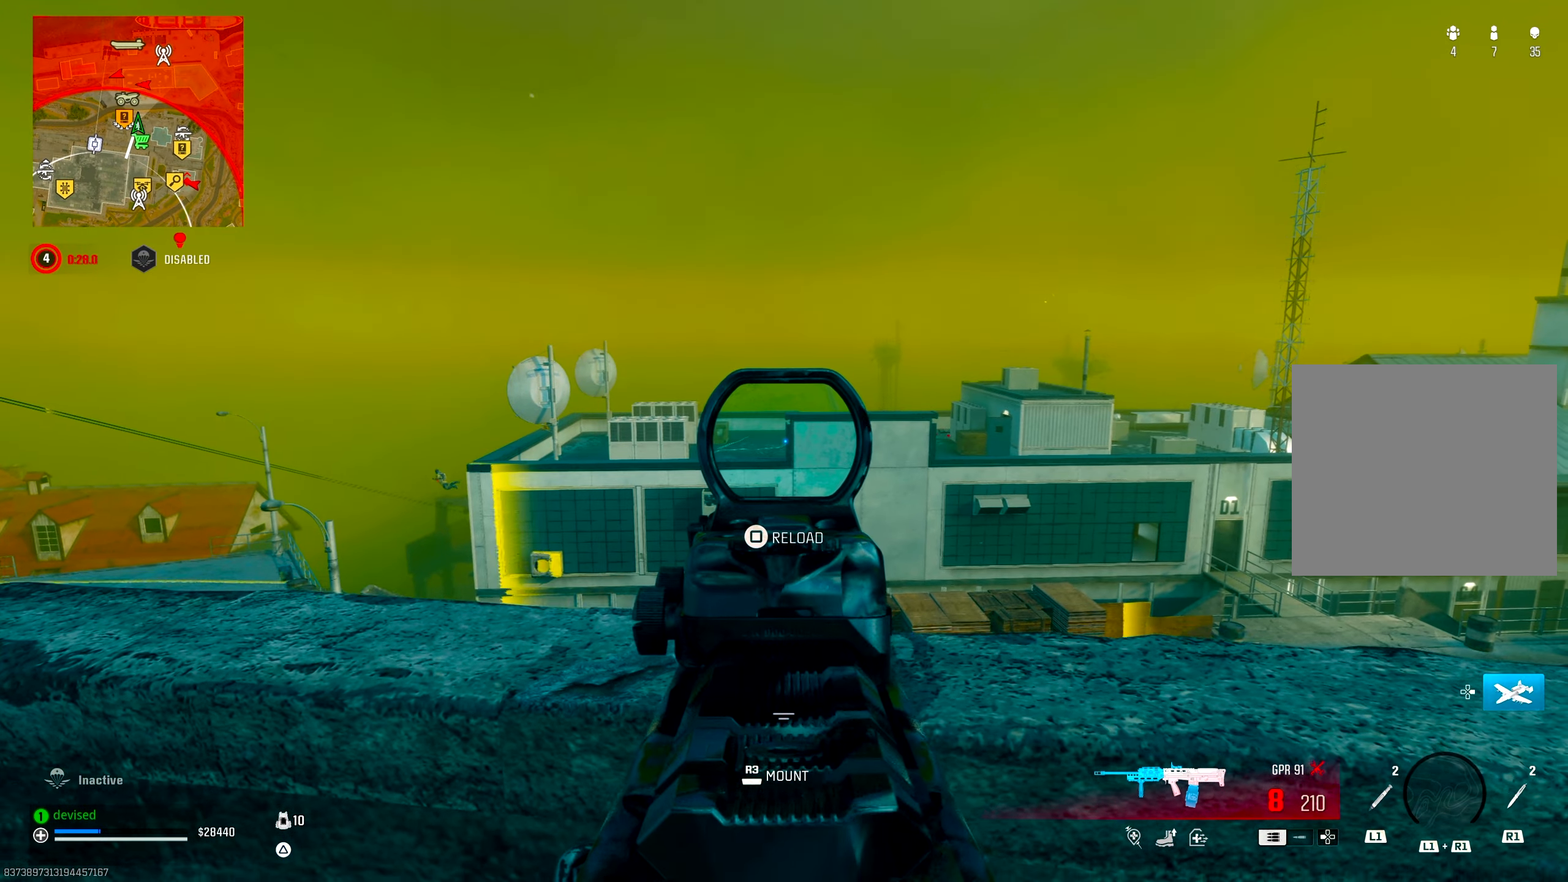
{"buttons": ["SQUARE"], "left_stick": "up-left", "right_stick": "center", "events": [[17, "right_stick", "down-left"], [83, "L2", "up"], [83, "SQUARE", "down"], [133, "right_stick", "left"], [183, "left_stick", "down-left"], [400, "left_stick", "up-left"], [433, "right_stick", "center"]]}
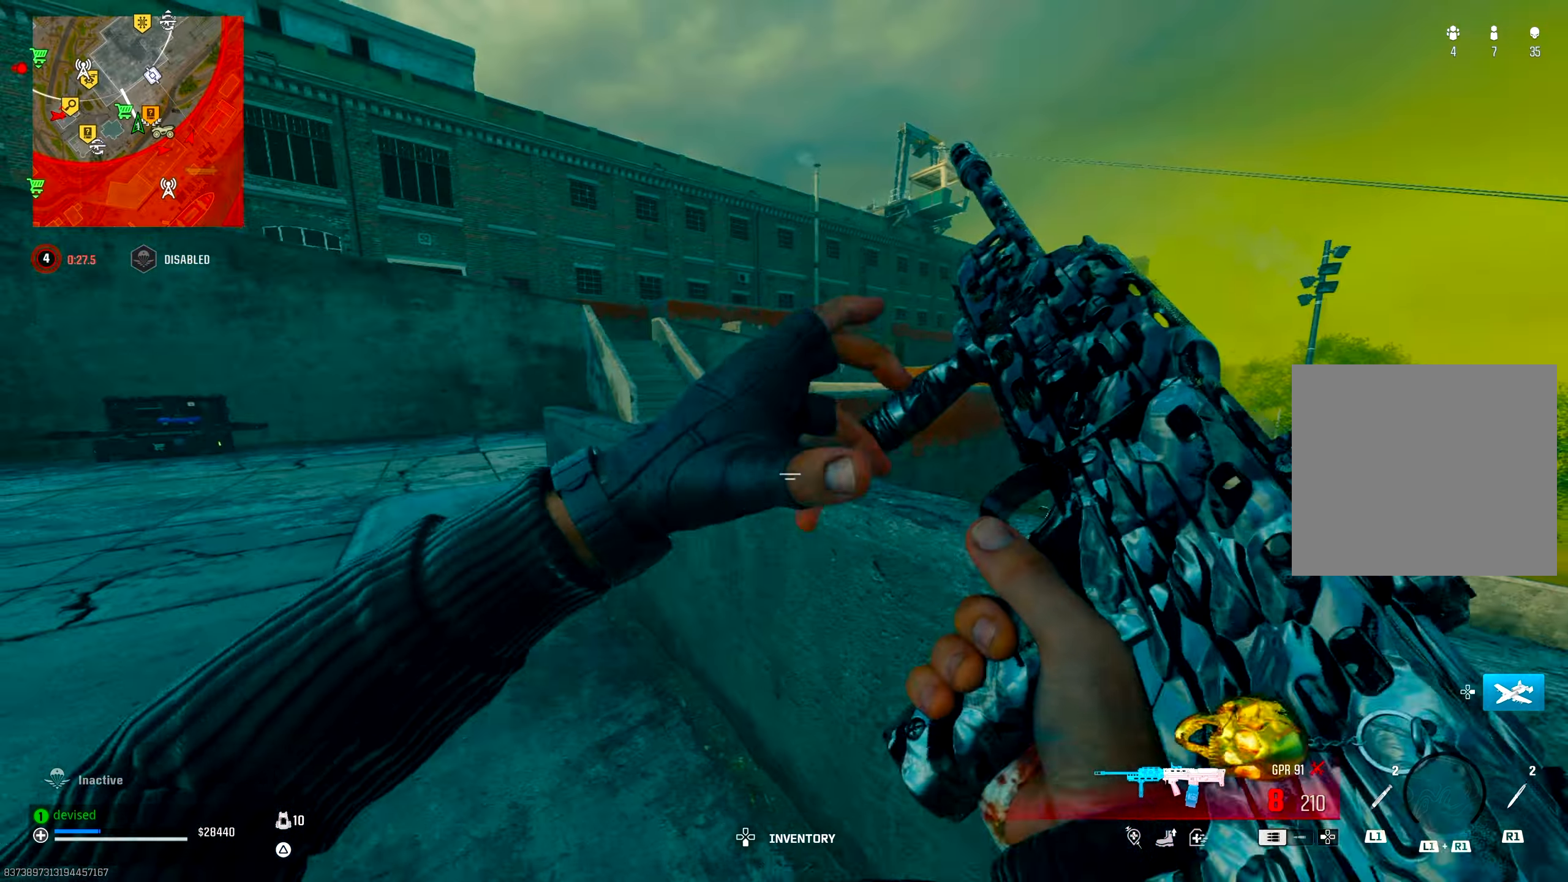
{"buttons": ["CIRCLE"], "left_stick": "up", "right_stick": "center", "events": [[50, "SQUARE", "up"], [200, "right_stick", "down-left"], [283, "left_stick", "up"], [383, "right_stick", "center"], [467, "CIRCLE", "down"]]}
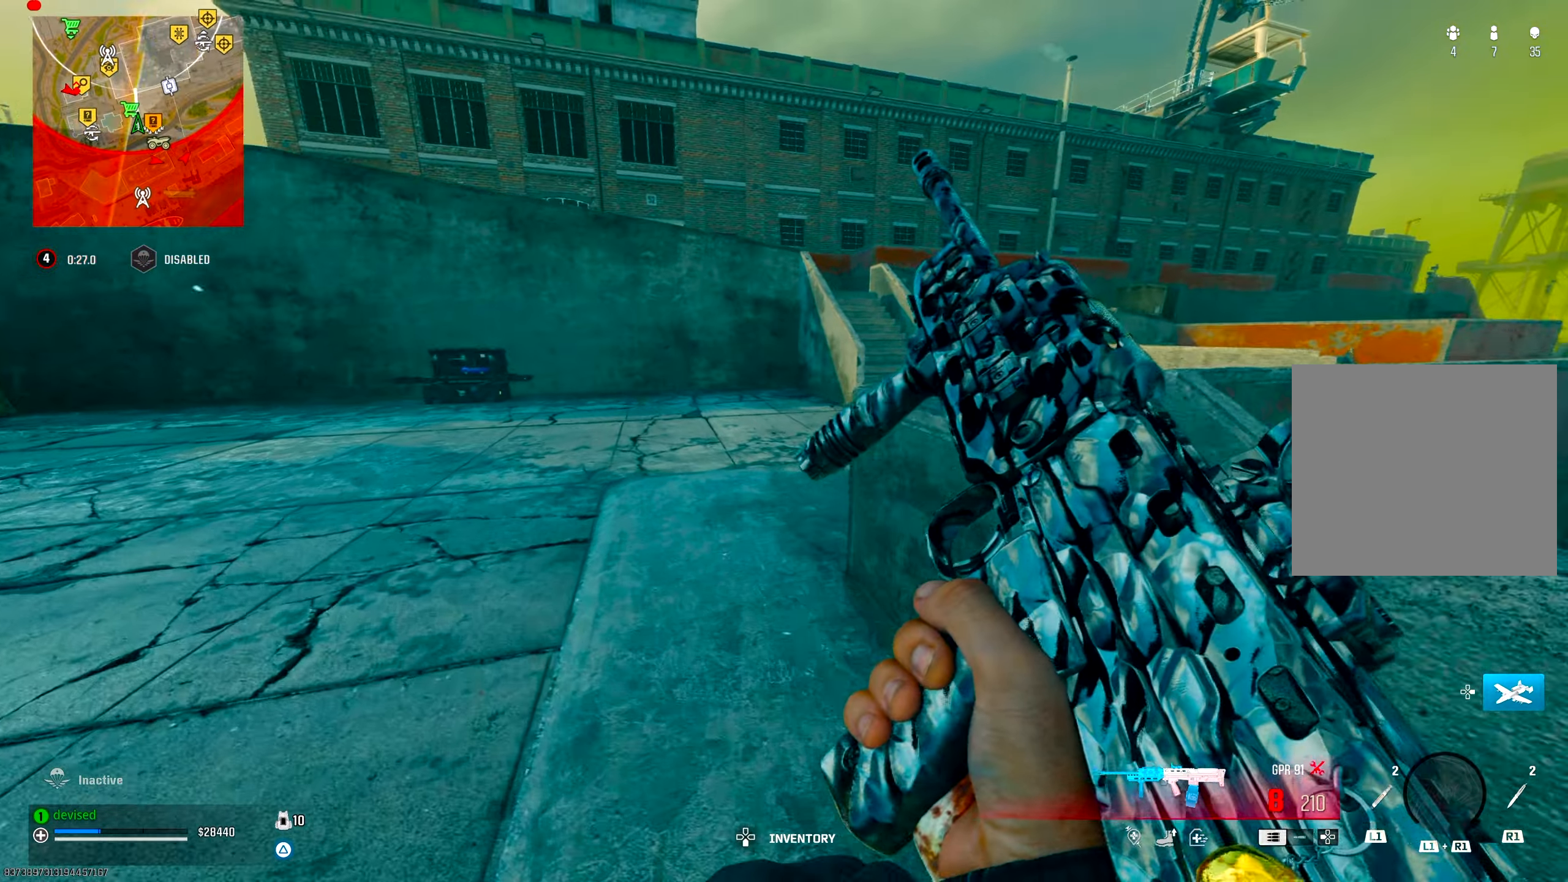
{"buttons": [], "left_stick": "up-right", "right_stick": "right", "events": [[150, "CIRCLE", "up"], [183, "CROSS", "down"], [233, "left_stick", "up-right"], [383, "CROSS", "up"], [383, "right_stick", "right"]]}
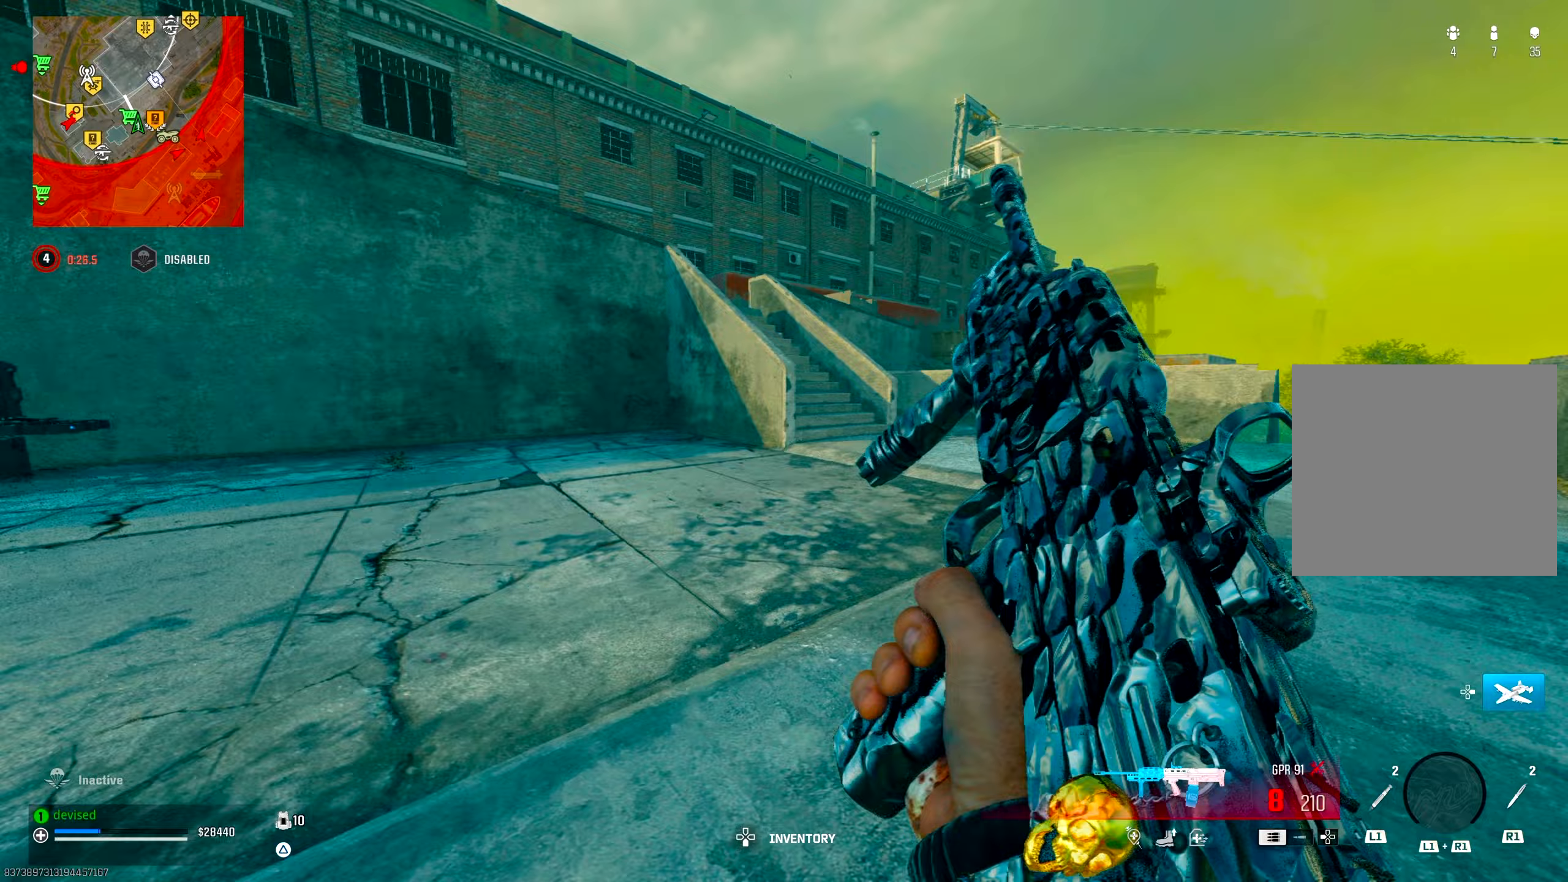
{"buttons": [], "left_stick": "up", "right_stick": "down-right", "events": [[17, "left_stick", "up"], [150, "right_stick", "center"], [400, "right_stick", "down-right"]]}
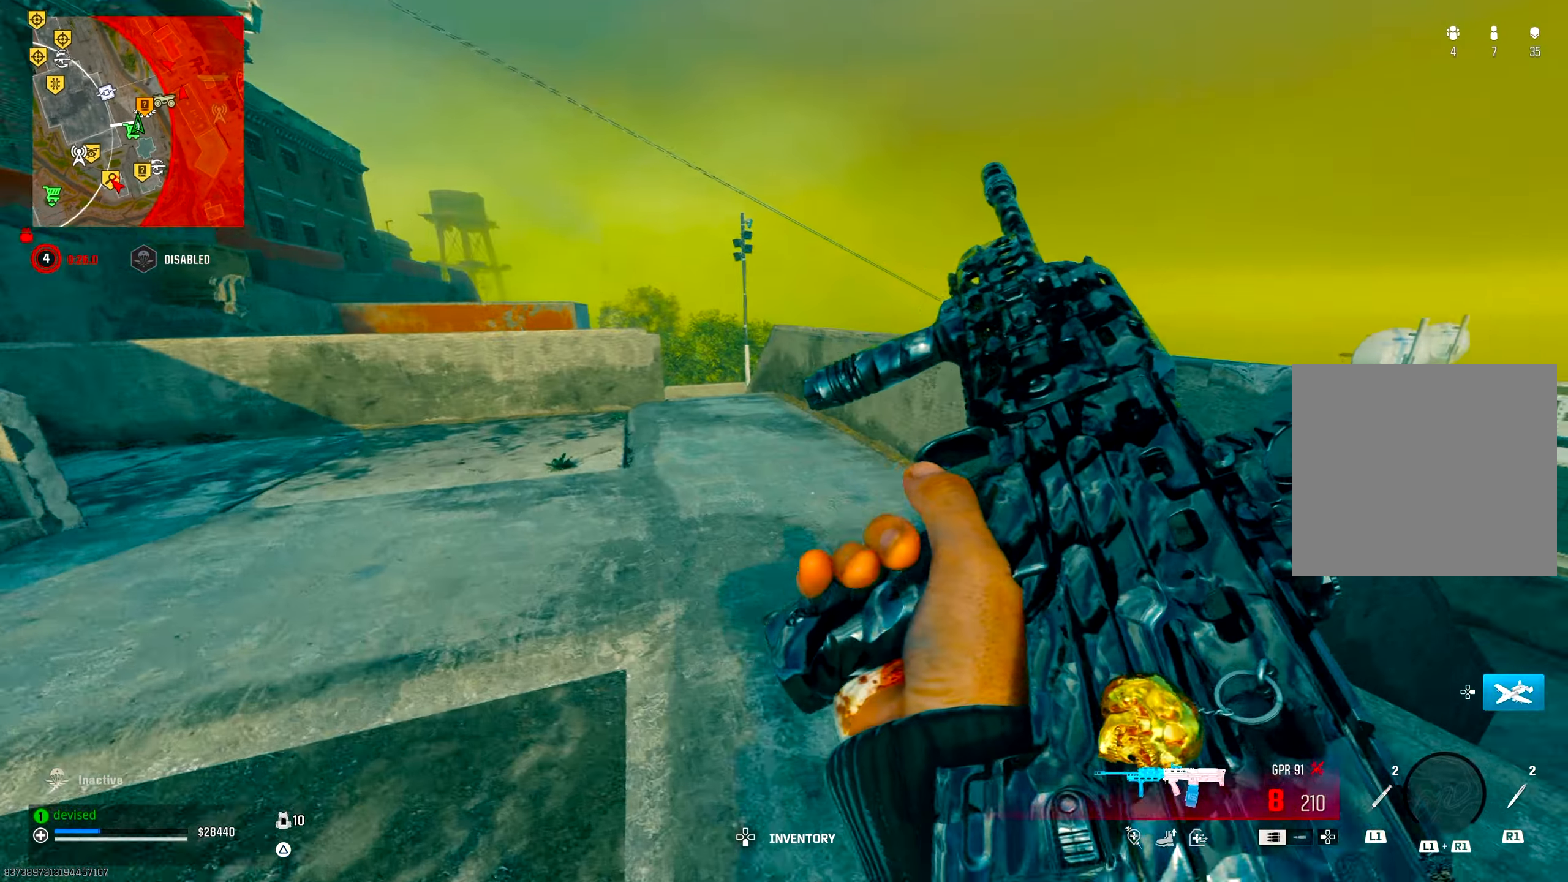
{"buttons": [], "left_stick": "up", "right_stick": "center", "events": [[33, "right_stick", "center"], [167, "CROSS", "down"], [200, "right_stick", "down-right"], [350, "CROSS", "up"], [417, "right_stick", "center"]]}
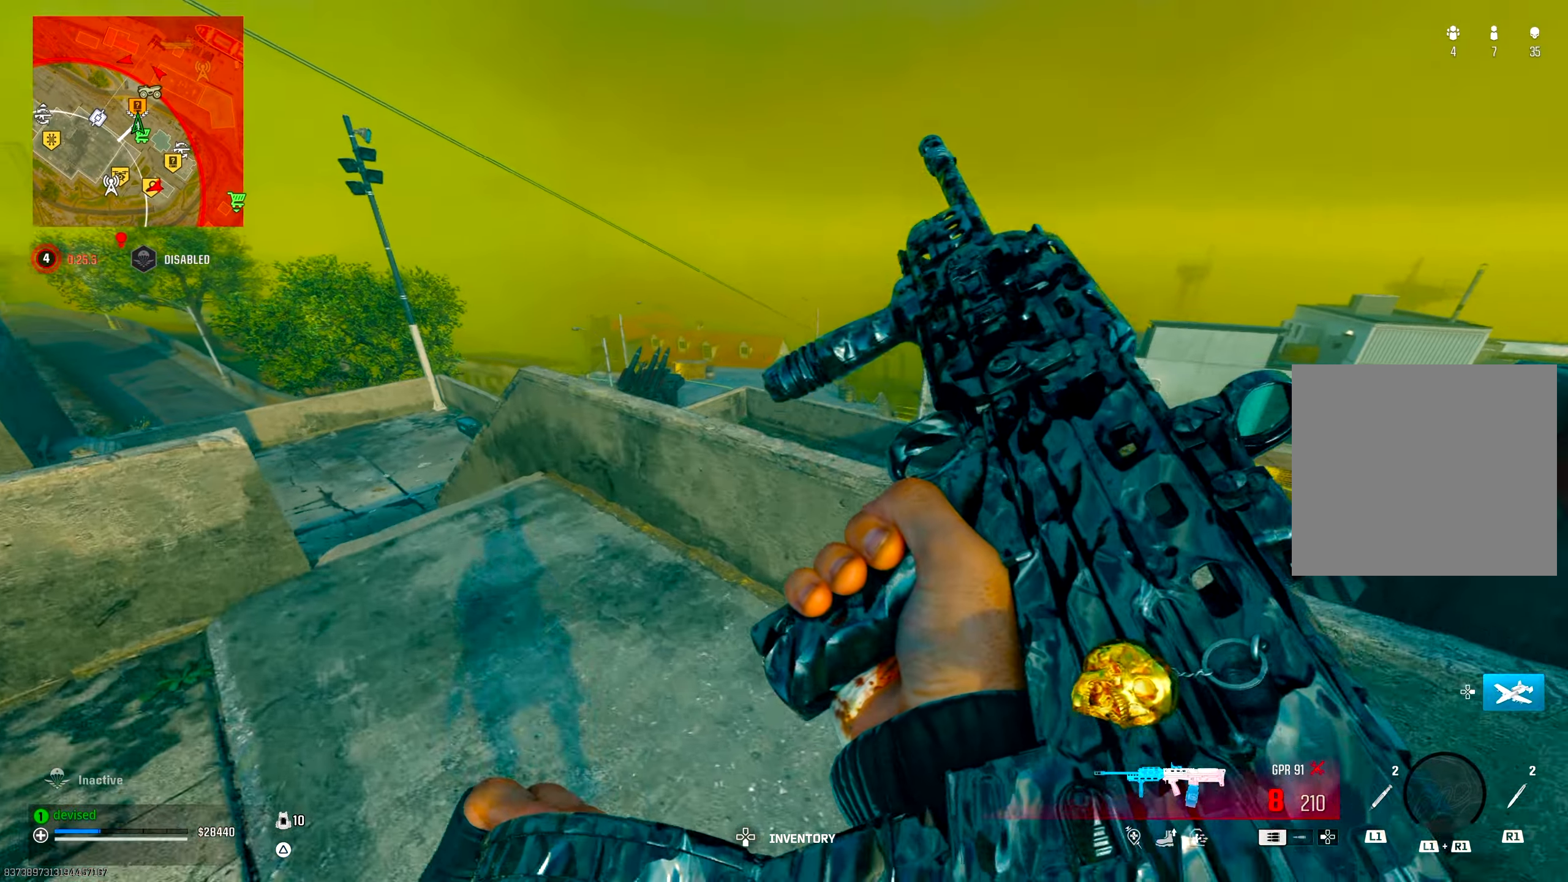
{"buttons": [], "left_stick": "up-left", "right_stick": "center", "events": [[150, "right_stick", "right"], [250, "right_stick", "up-right"], [500, "left_stick", "up-left"], [500, "right_stick", "center"]]}
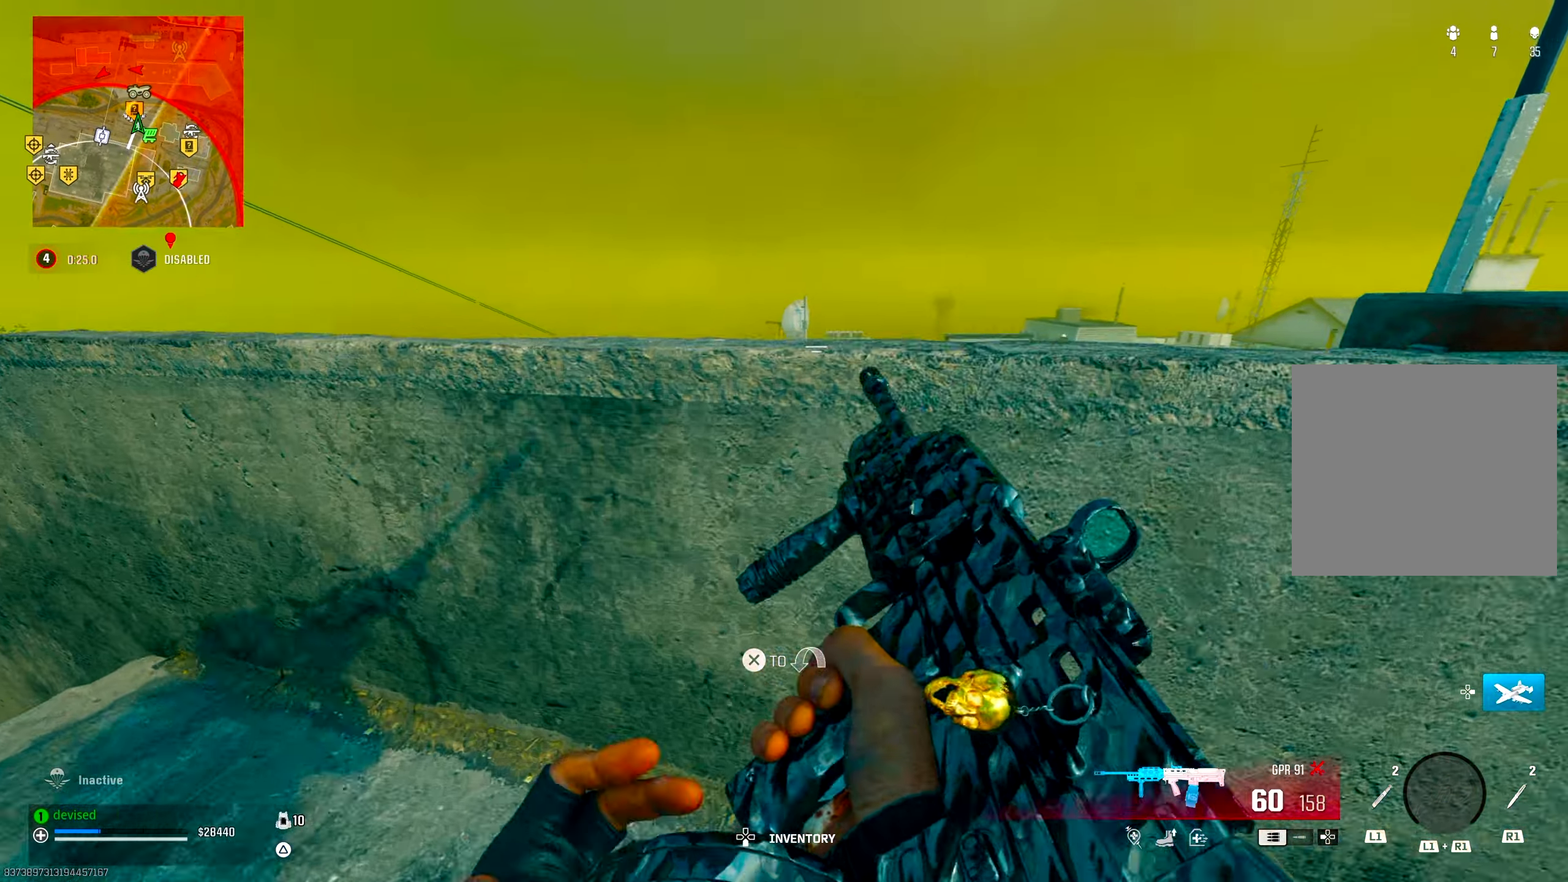
{"buttons": ["L2", "R2", "DPAD_UP"], "left_stick": "up-right", "right_stick": "down-left", "events": [[33, "L2", "down"], [117, "left_stick", "left"], [217, "right_stick", "up-left"], [350, "right_stick", "down-left"], [433, "R2", "down"], [450, "left_stick", "up-right"], [483, "DPAD_UP", "down"]]}
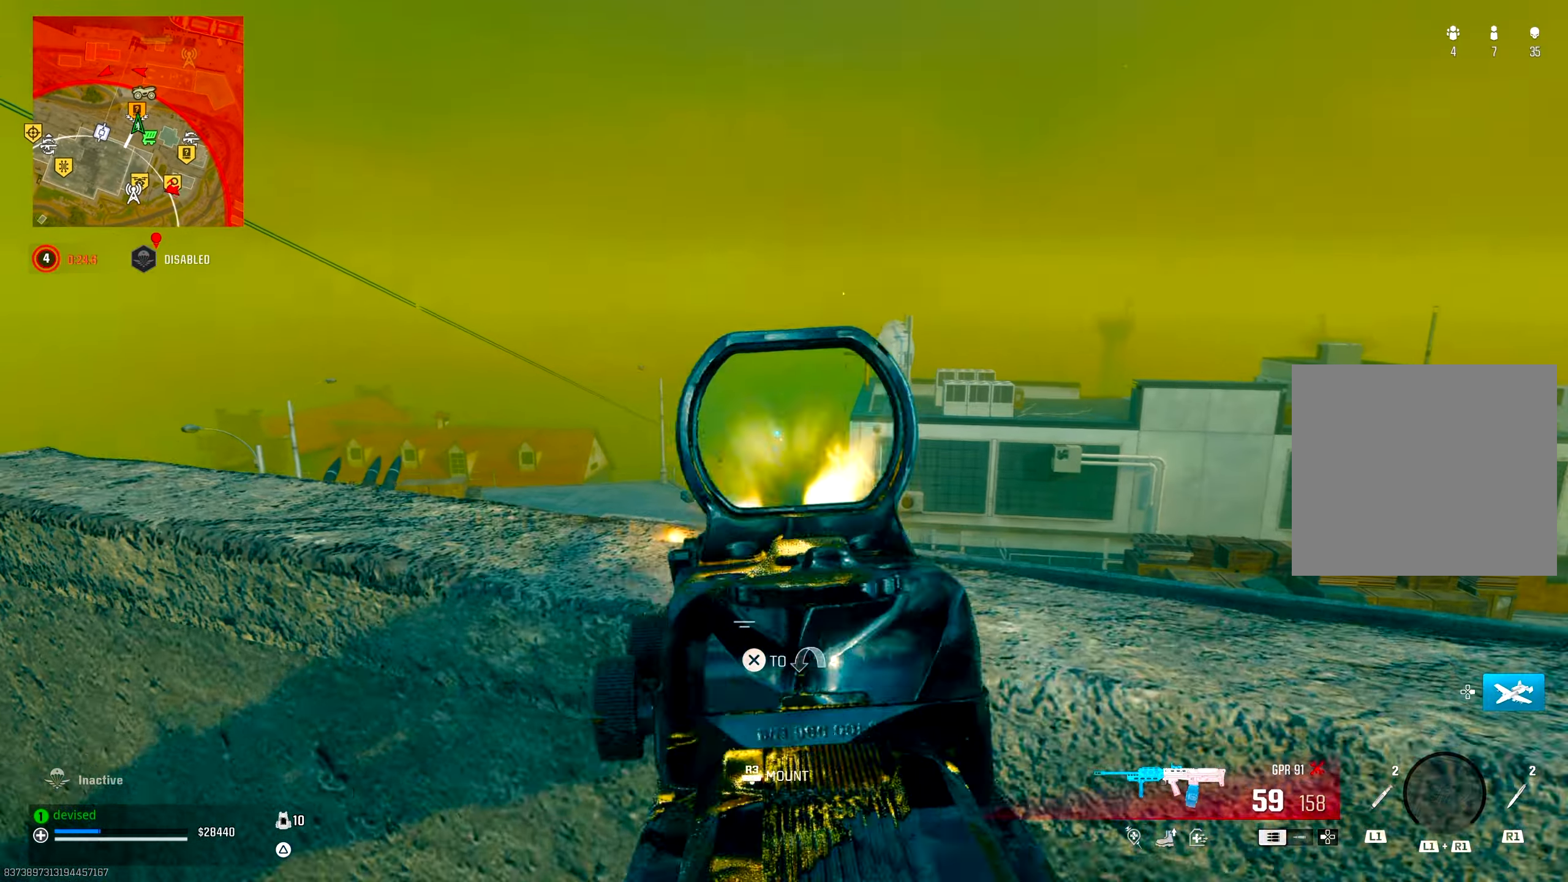
{"buttons": ["L2", "R2"], "left_stick": "center", "right_stick": "center", "events": [[67, "right_stick", "center"], [133, "DPAD_UP", "up"], [150, "right_stick", "down"], [183, "left_stick", "center"], [417, "right_stick", "center"]]}
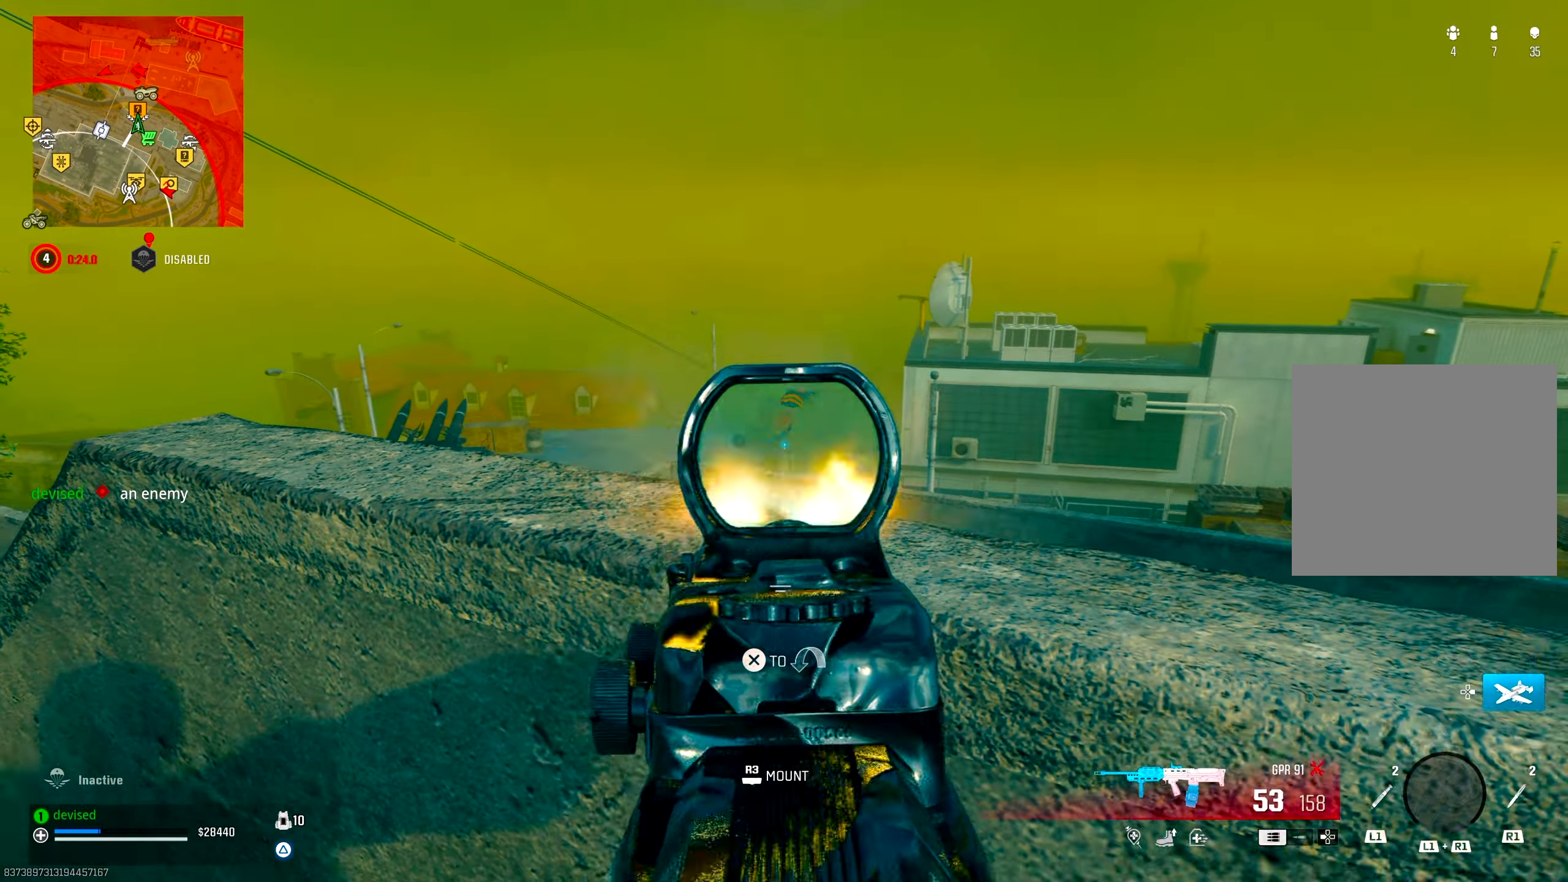
{"buttons": ["TRIANGLE"], "left_stick": "up", "right_stick": "left", "events": [[267, "right_stick", "up"], [283, "L2", "up"], [283, "R2", "up"], [317, "left_stick", "down-right"], [350, "right_stick", "left"], [383, "TRIANGLE", "down"], [400, "left_stick", "up"]]}
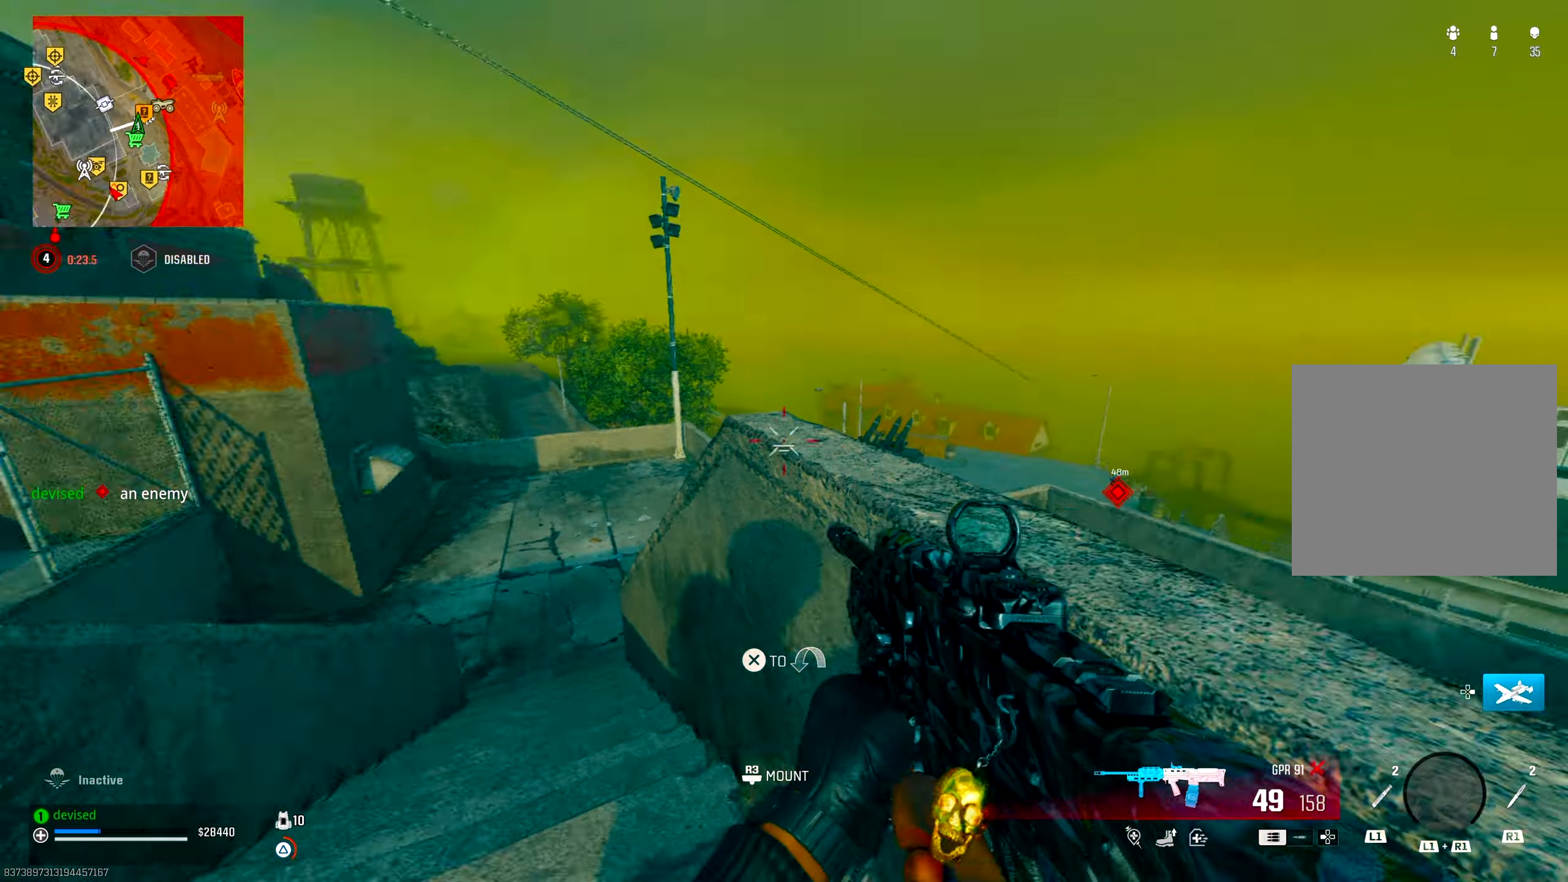
{"buttons": ["CIRCLE"], "left_stick": "up", "right_stick": "center", "events": [[33, "right_stick", "center"], [267, "right_stick", "down"], [383, "CIRCLE", "down"], [417, "right_stick", "center"], [483, "TRIANGLE", "up"]]}
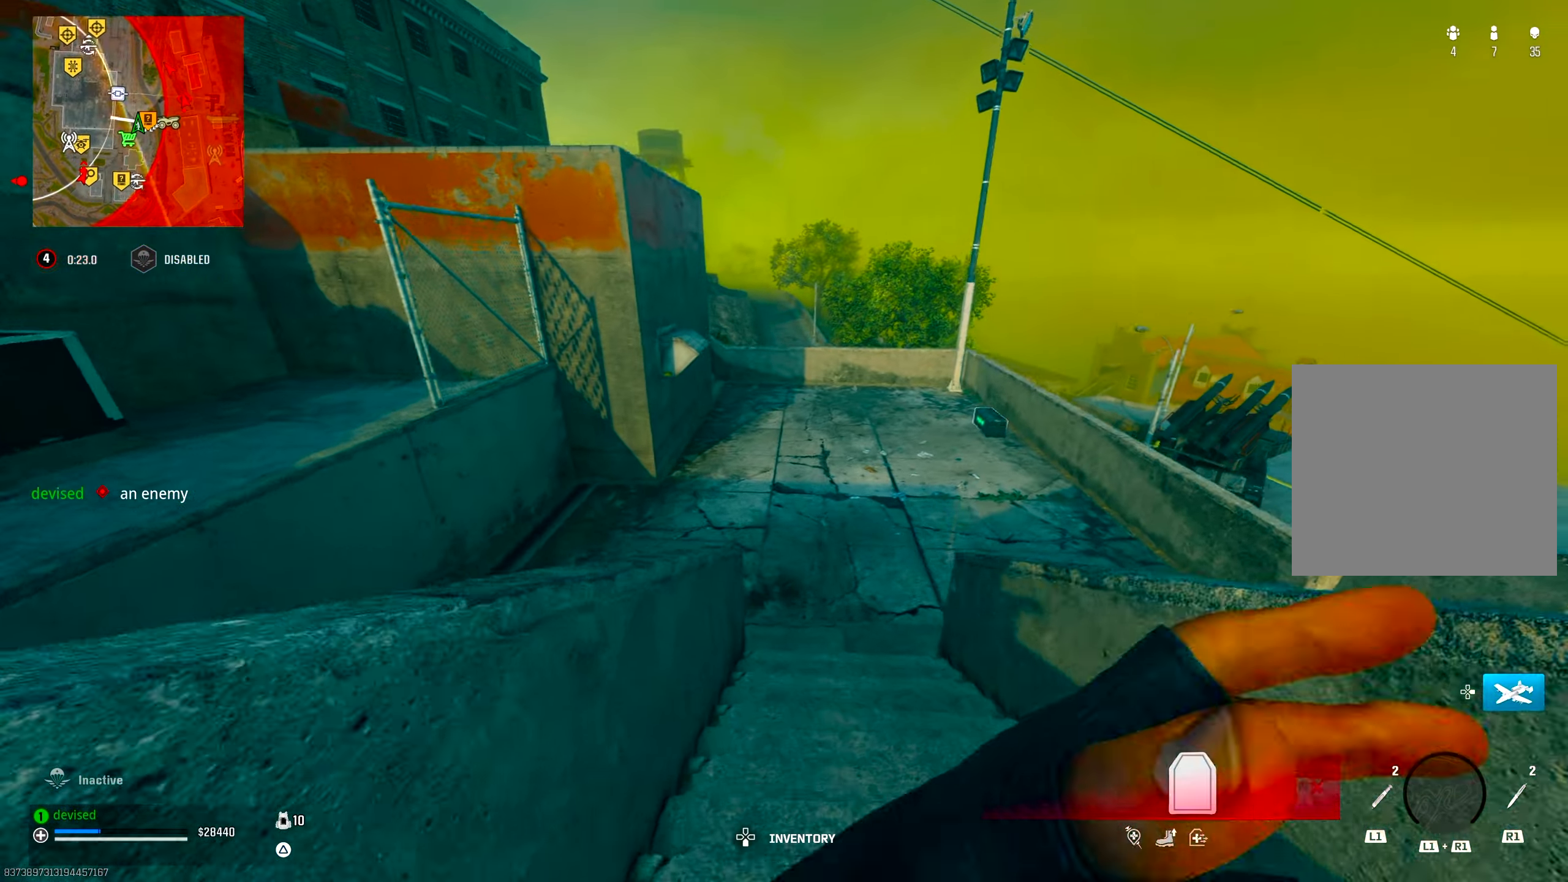
{"buttons": [], "left_stick": "up", "right_stick": "up-right", "events": [[33, "CIRCLE", "up"], [167, "CROSS", "down"], [250, "right_stick", "up-right"], [333, "CROSS", "up"]]}
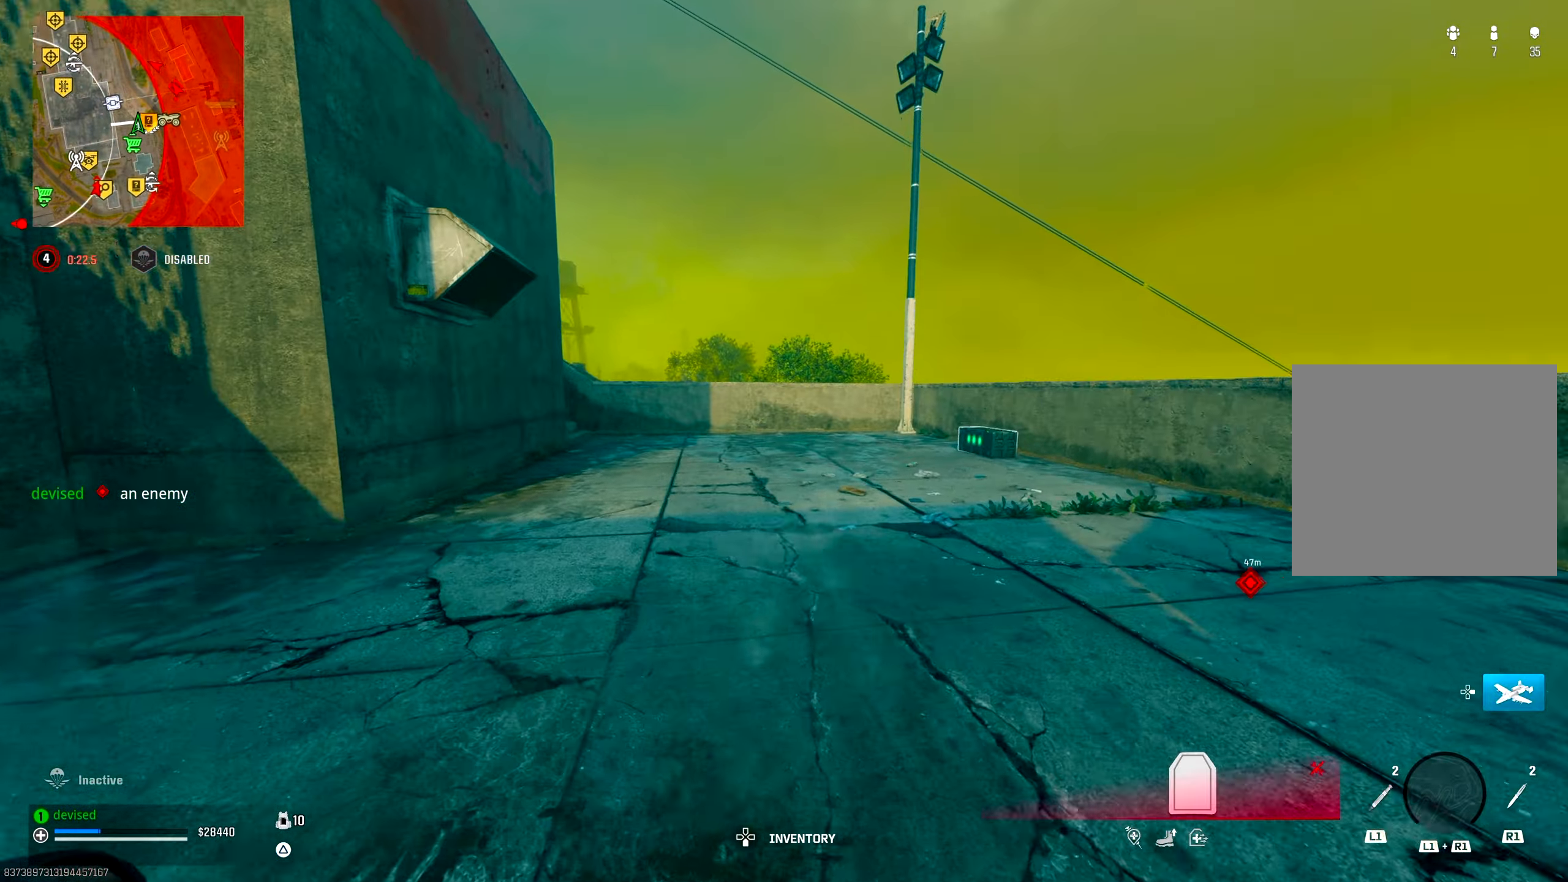
{"buttons": ["CROSS"], "left_stick": "up", "right_stick": "center", "events": [[17, "right_stick", "center"], [300, "right_stick", "down-left"], [433, "right_stick", "center"], [450, "CROSS", "down"]]}
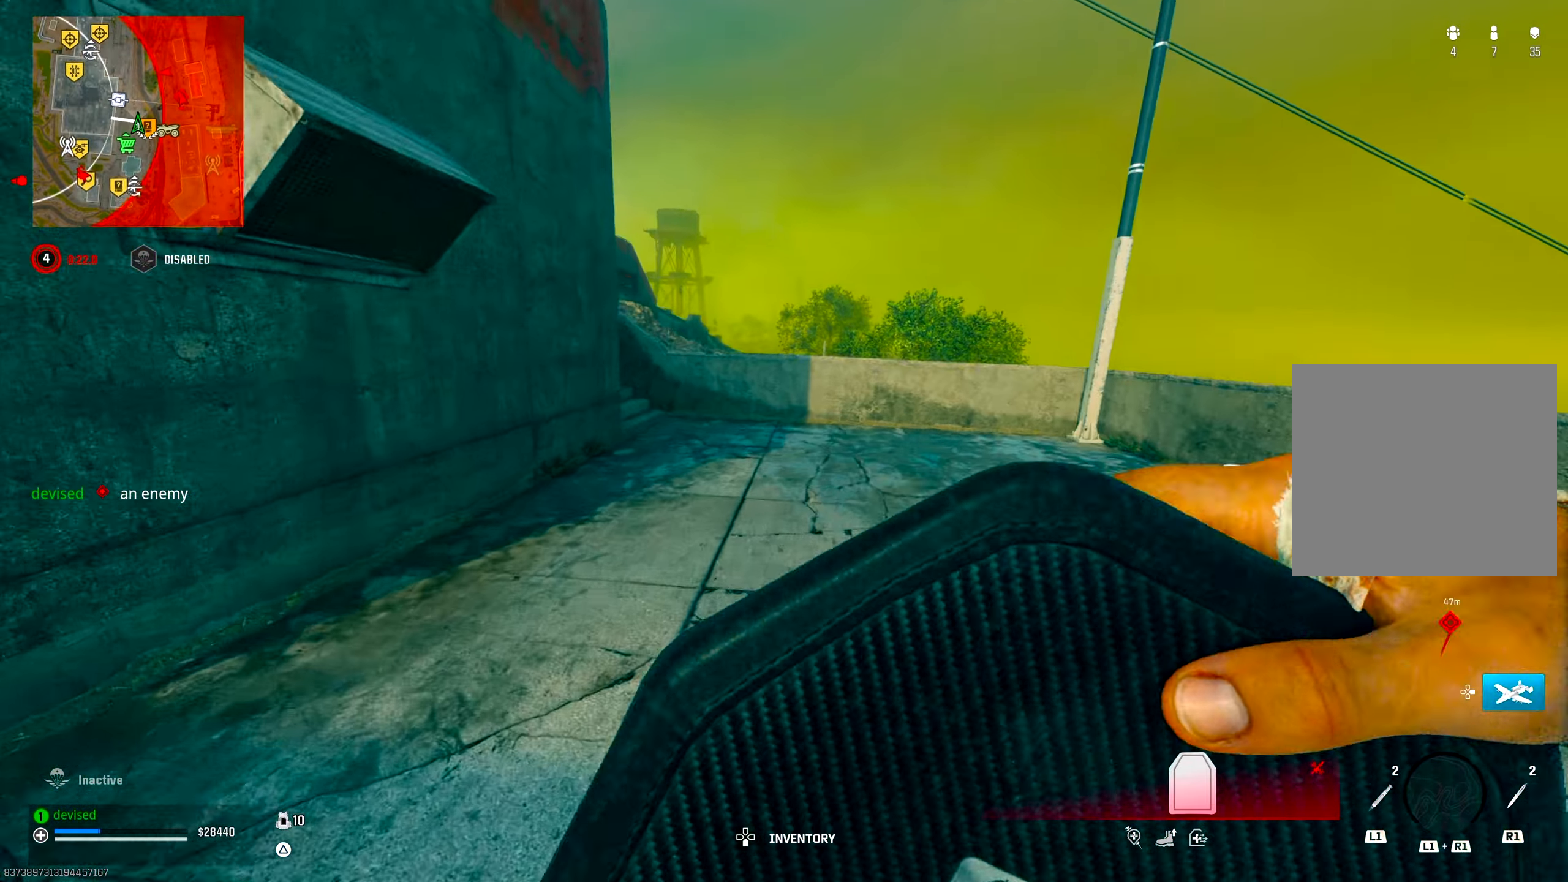
{"buttons": [], "left_stick": "up", "right_stick": "center", "events": [[150, "CROSS", "up"]]}
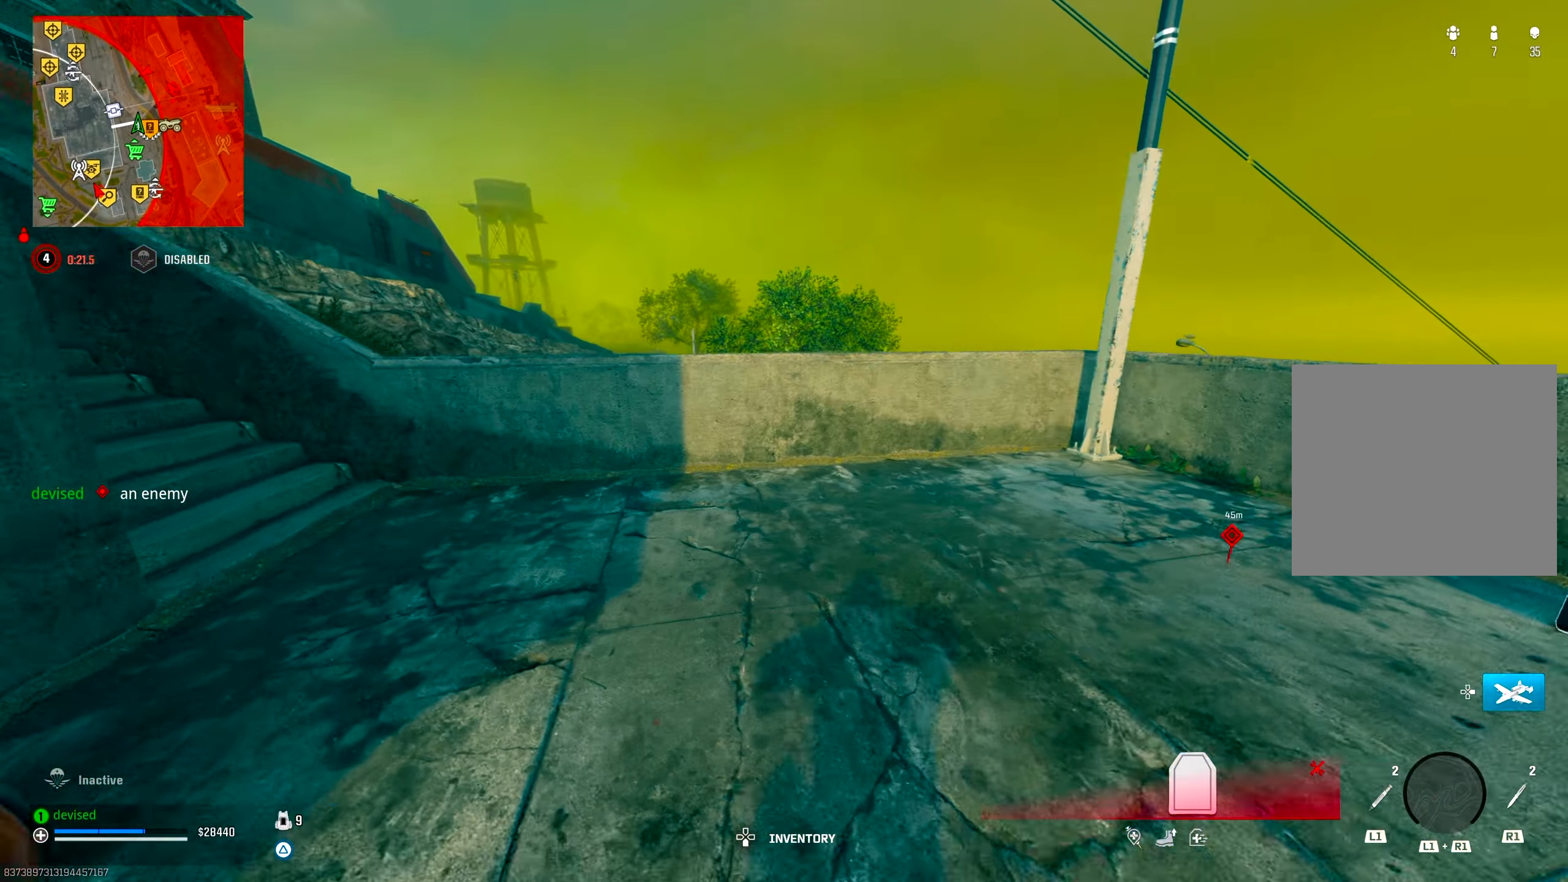
{"buttons": [], "left_stick": "down-left", "right_stick": "center", "events": [[183, "right_stick", "down-right"], [250, "right_stick", "center"], [317, "left_stick", "center"], [367, "left_stick", "down-left"]]}
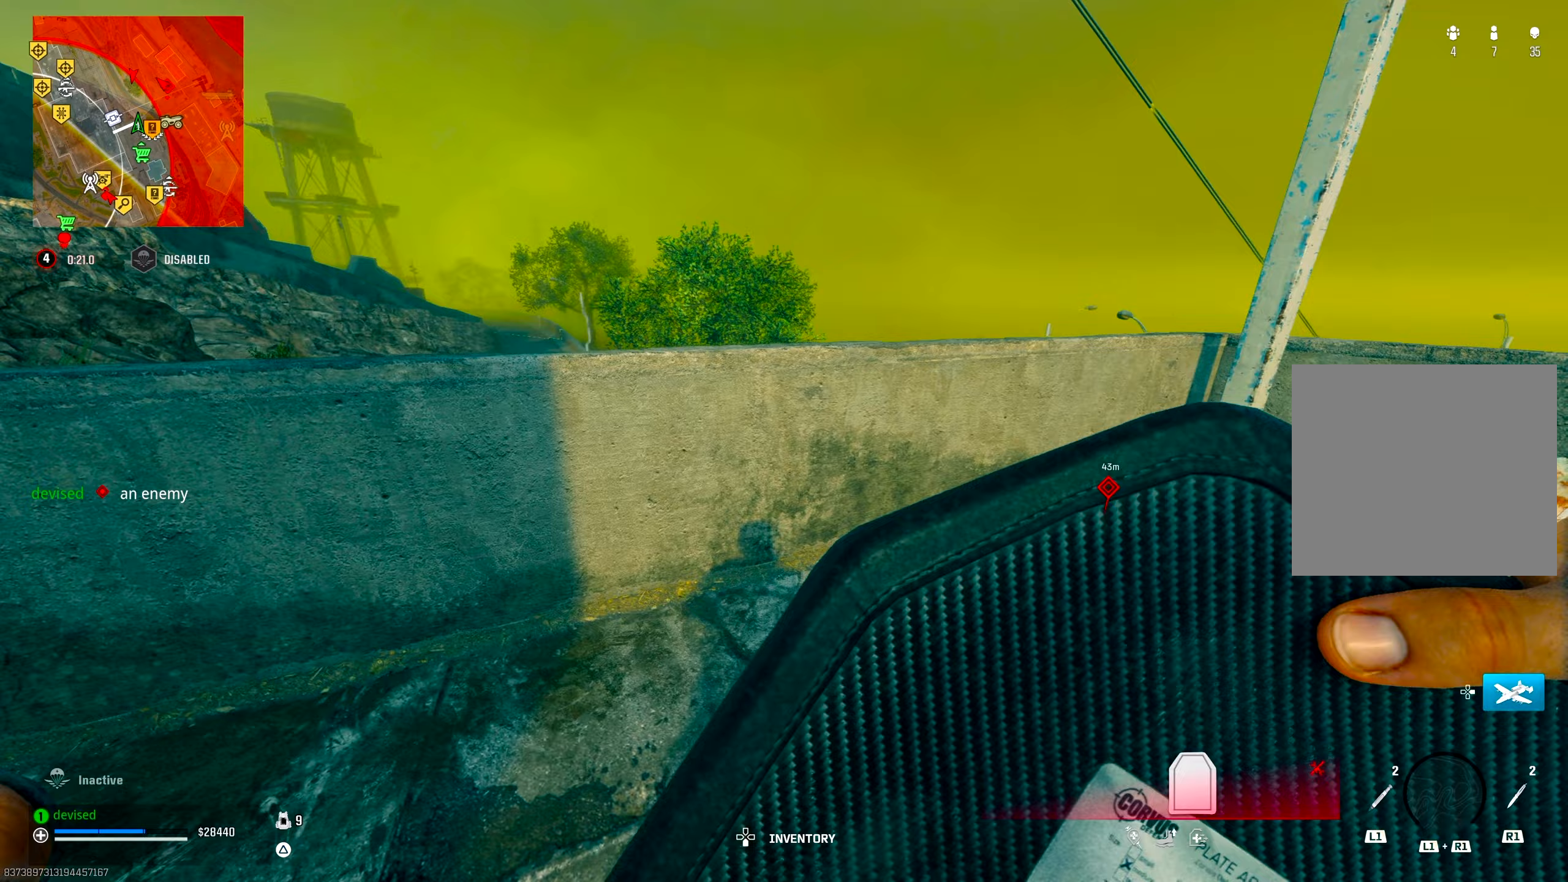
{"buttons": [], "left_stick": "center", "right_stick": "center", "events": [[83, "left_stick", "up-left"], [183, "left_stick", "up-right"], [450, "left_stick", "center"]]}
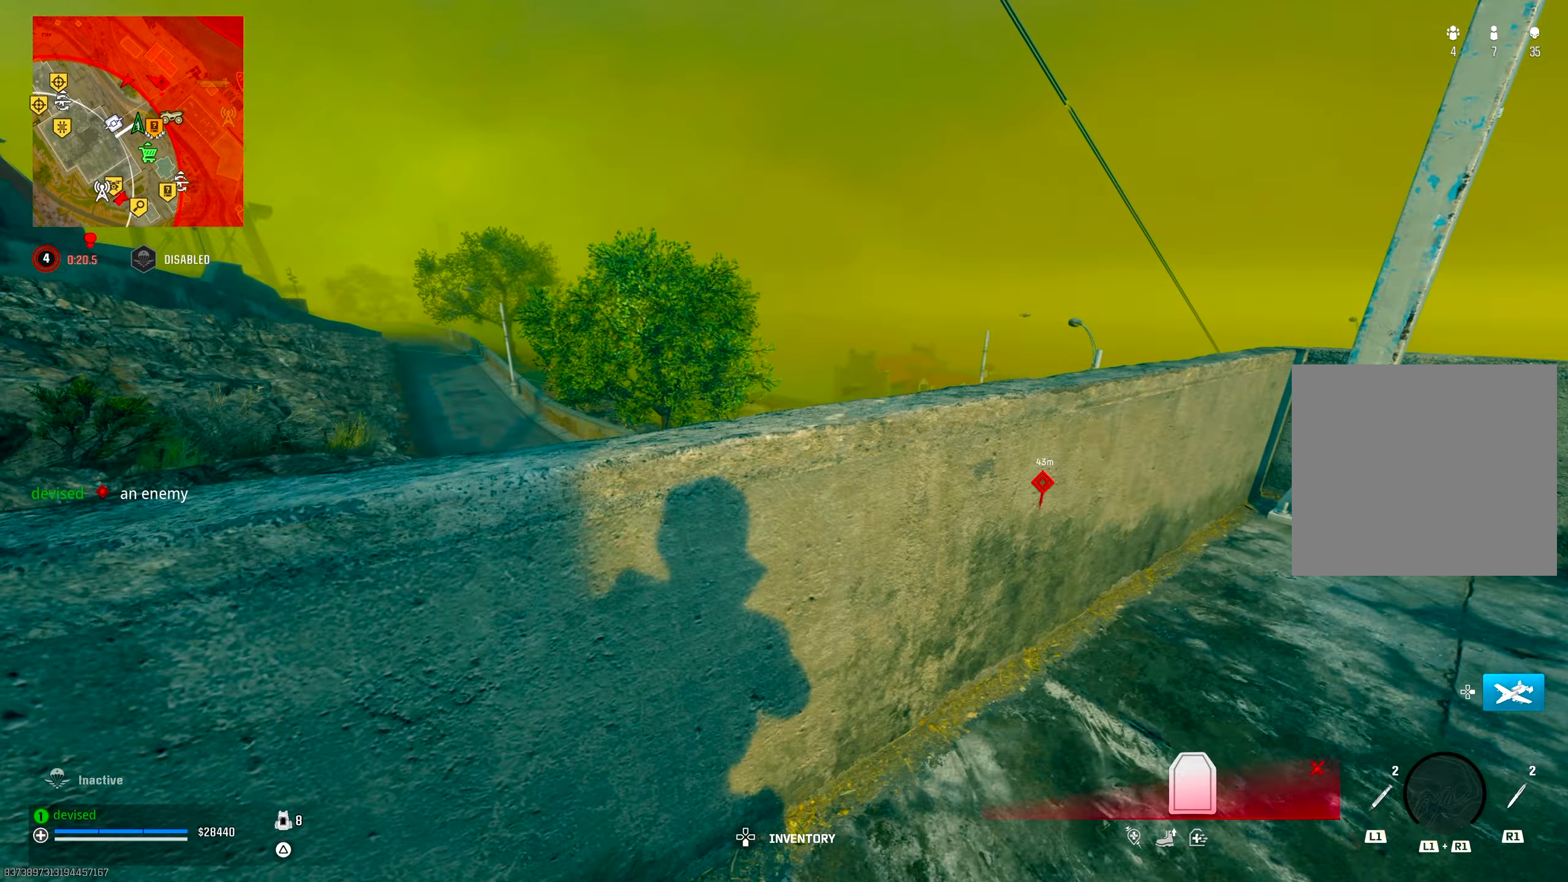
{"buttons": [], "left_stick": "down-left", "right_stick": "center", "events": [[83, "left_stick", "left"], [300, "left_stick", "down-left"]]}
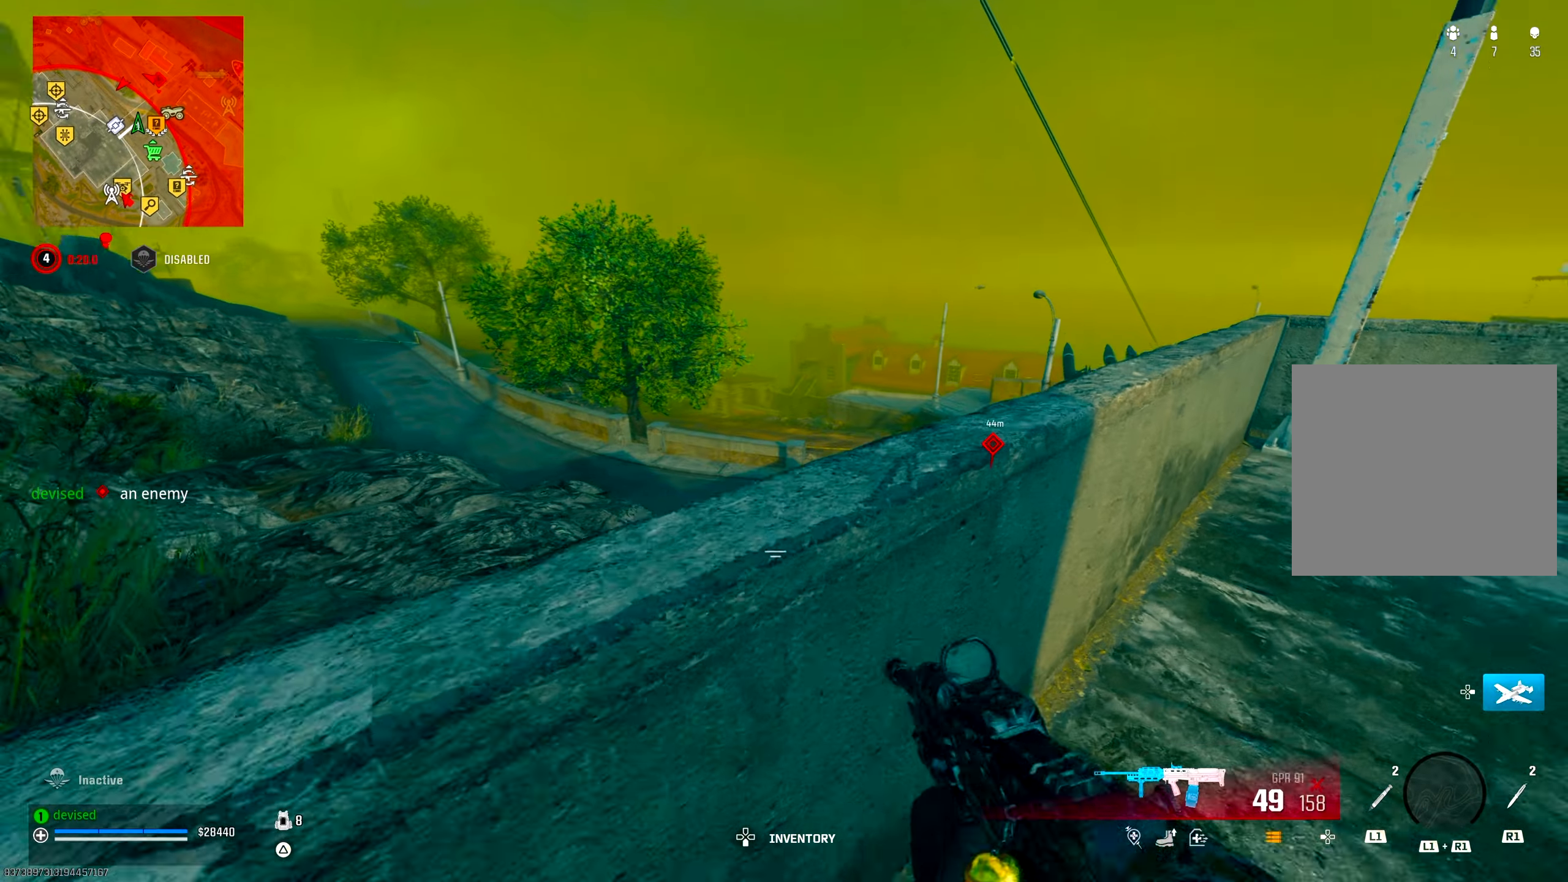
{"buttons": ["L2"], "left_stick": "center", "right_stick": "center", "events": [[367, "L2", "down"], [367, "left_stick", "center"]]}
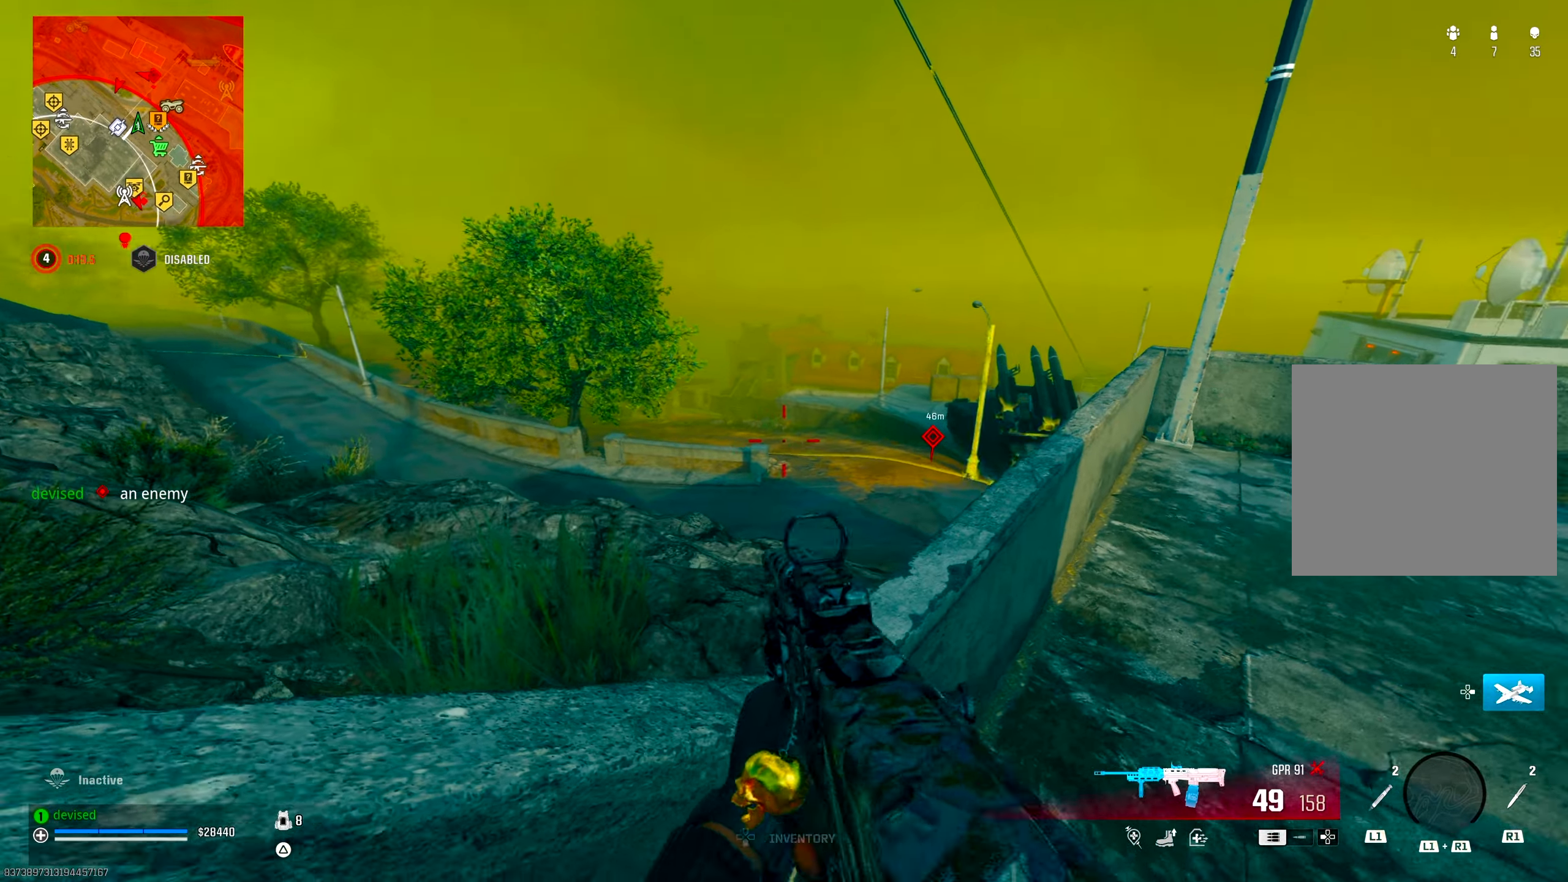
{"buttons": [], "left_stick": "center", "right_stick": "down", "events": [[267, "left_stick", "right"], [383, "L2", "up"], [433, "left_stick", "center"], [450, "right_stick", "down"]]}
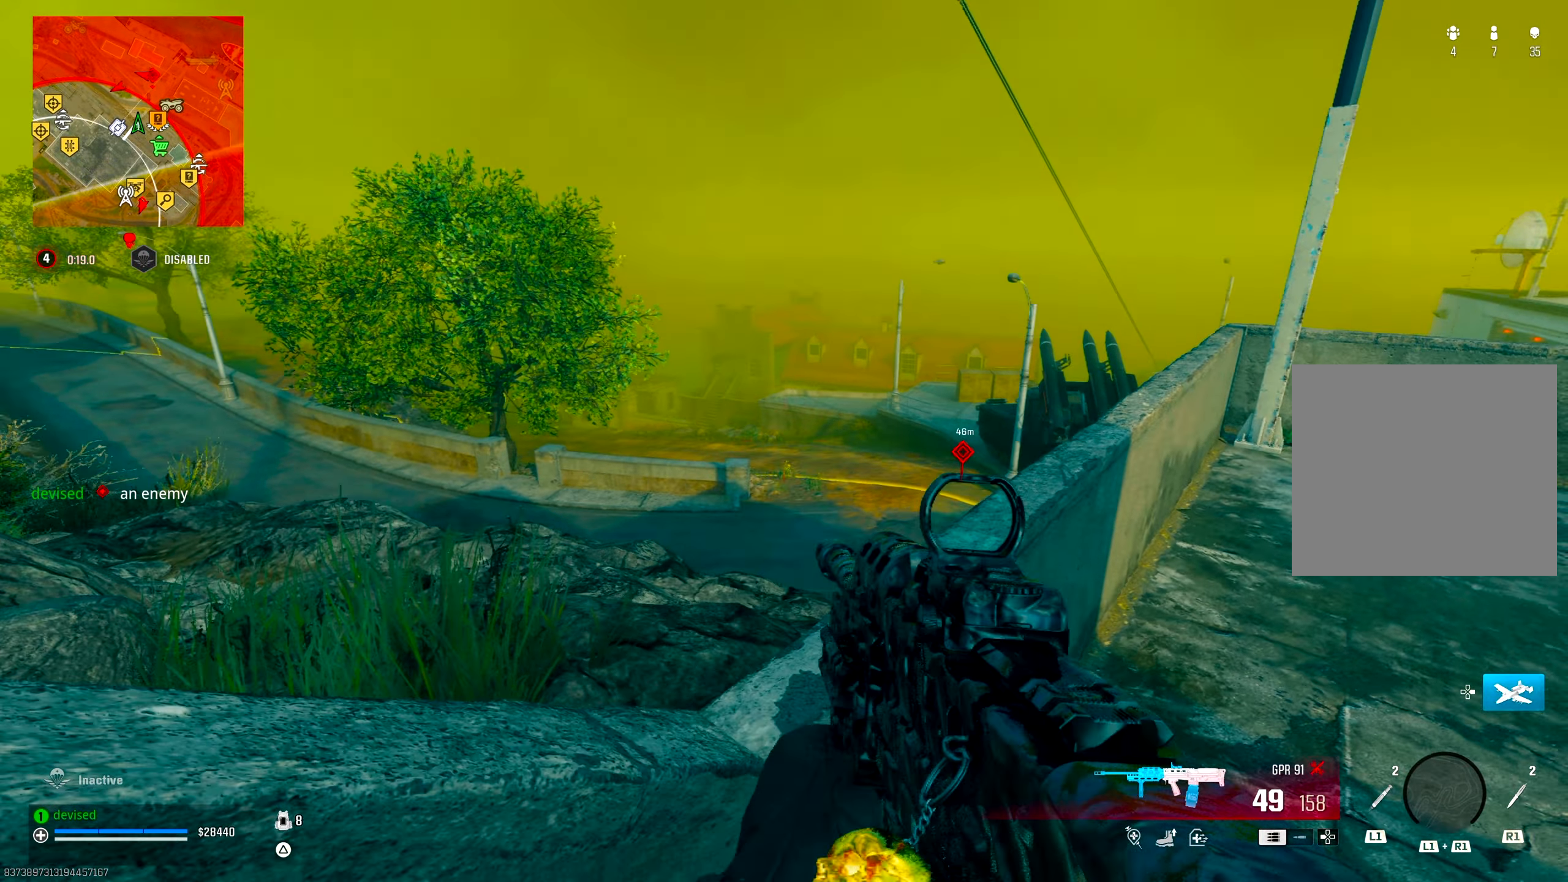
{"buttons": [], "left_stick": "center", "right_stick": "down-left", "events": [[33, "right_stick", "center"], [467, "right_stick", "down-left"]]}
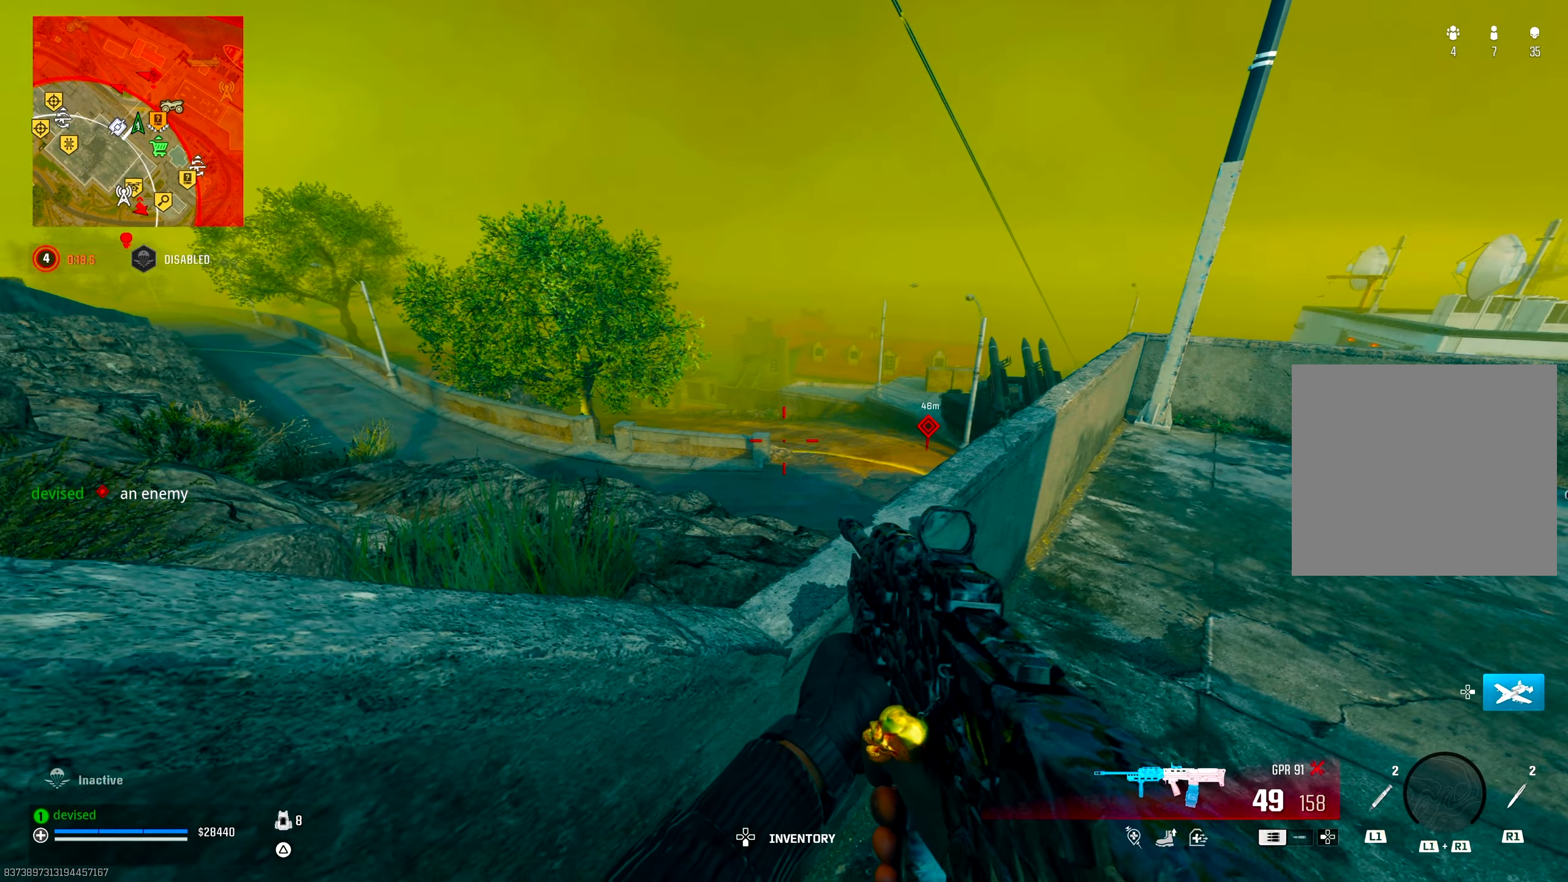
{"buttons": [], "left_stick": "center", "right_stick": "center", "events": [[50, "right_stick", "center"]]}
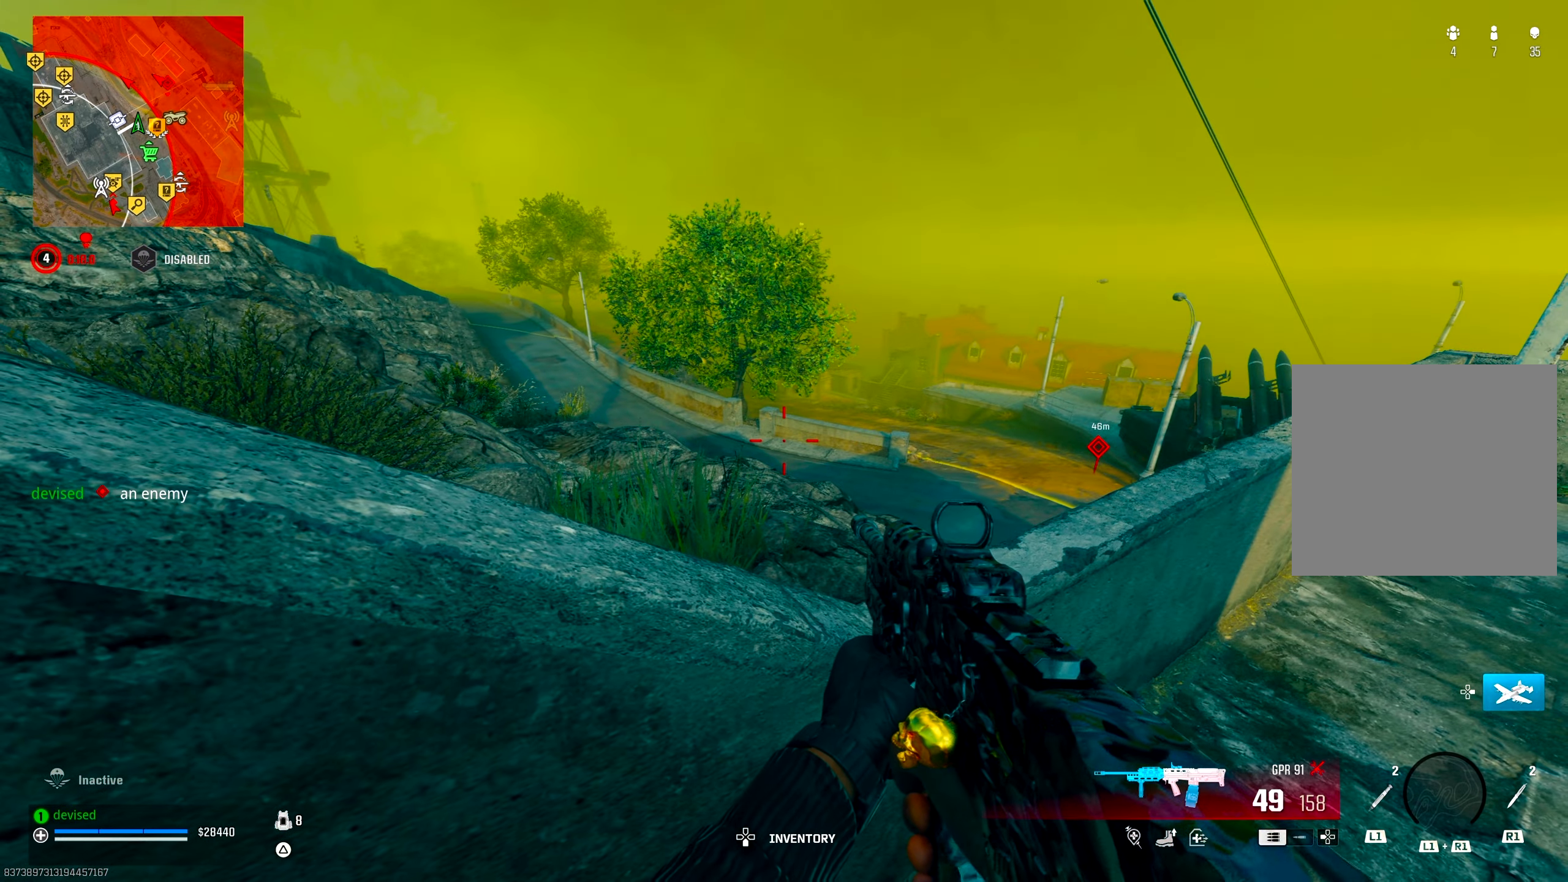
{"buttons": ["TRIANGLE"], "left_stick": "center", "right_stick": "center", "events": [[467, "TRIANGLE", "down"]]}
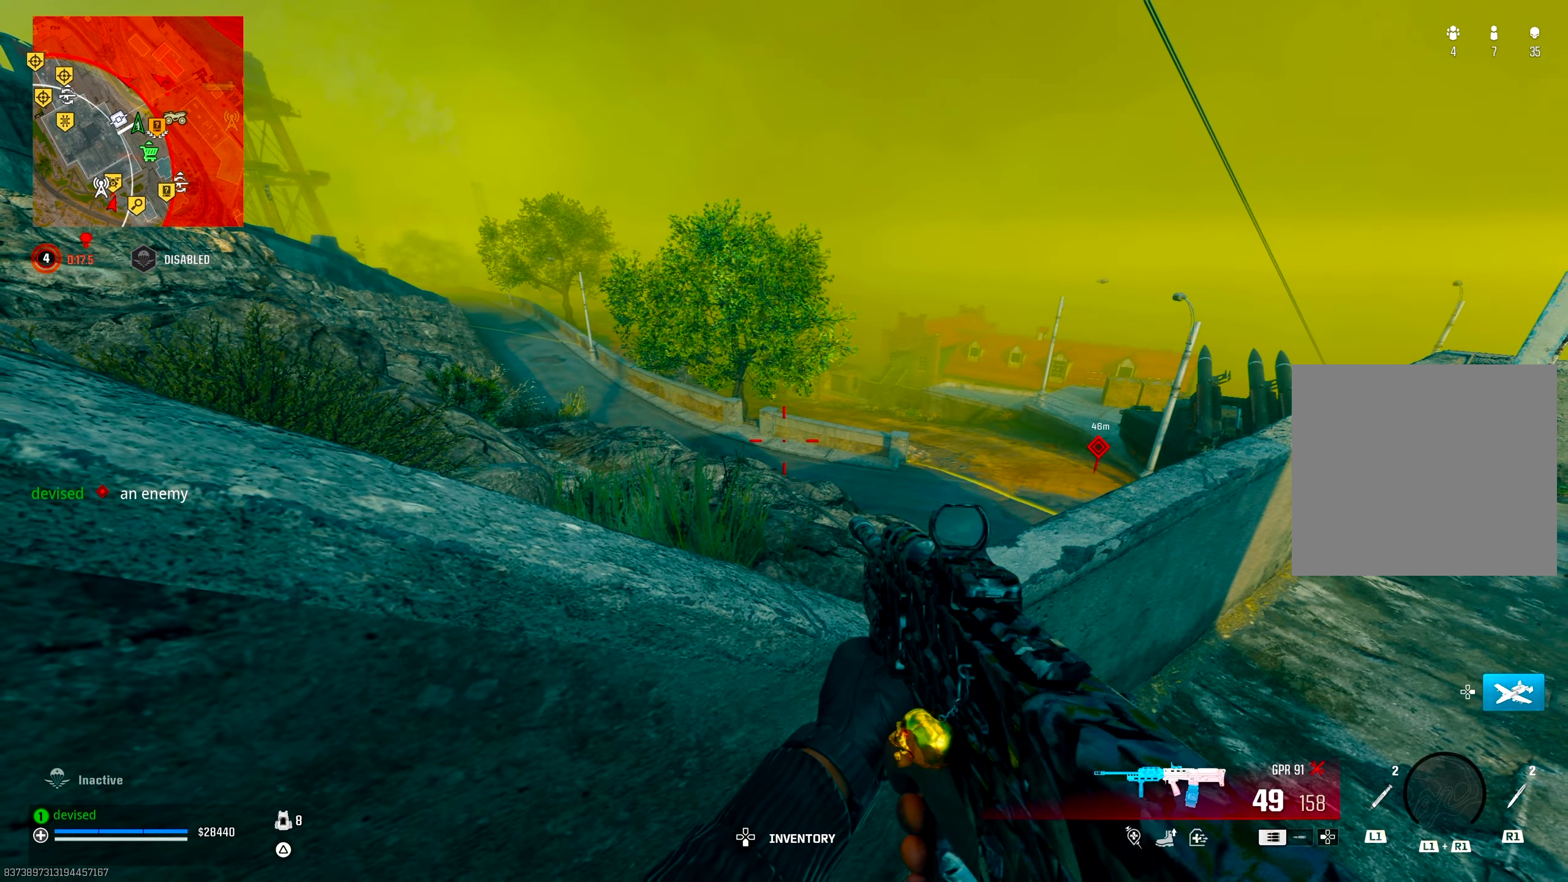
{"buttons": [], "left_stick": "center", "right_stick": "up-left", "events": [[17, "TRIANGLE", "up"], [50, "TRIANGLE", "down"], [100, "TRIANGLE", "up"], [150, "TRIANGLE", "down"], [217, "TRIANGLE", "up"], [250, "TRIANGLE", "down"], [300, "TRIANGLE", "up"], [417, "right_stick", "up-left"]]}
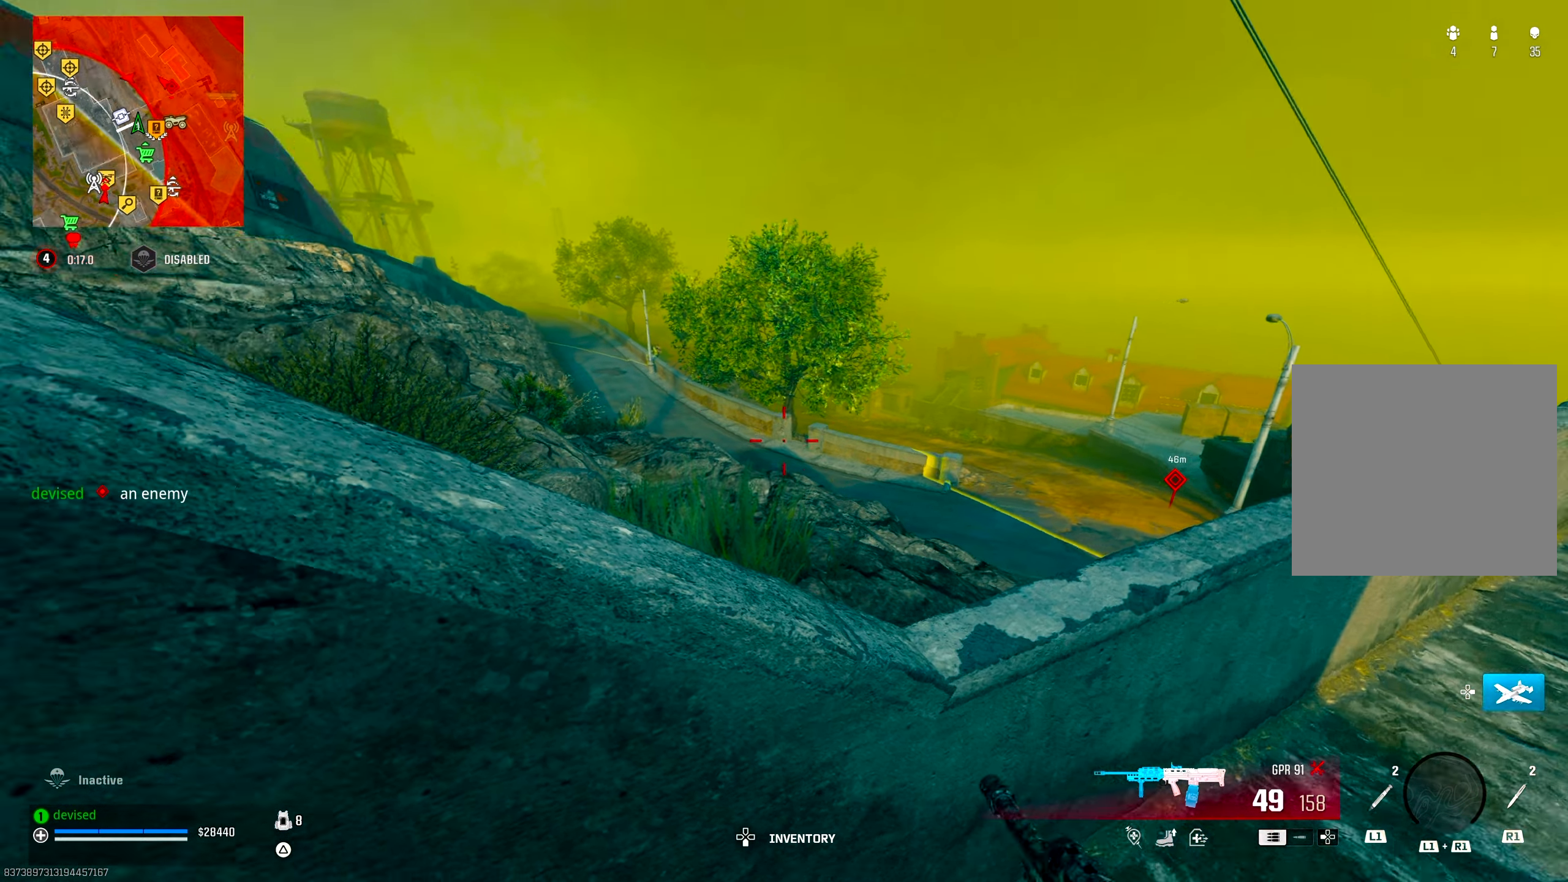
{"buttons": ["L2"], "left_stick": "up-right", "right_stick": "up", "events": [[33, "L2", "down"], [150, "right_stick", "center"], [250, "right_stick", "up-right"], [350, "right_stick", "up"], [367, "left_stick", "up-right"]]}
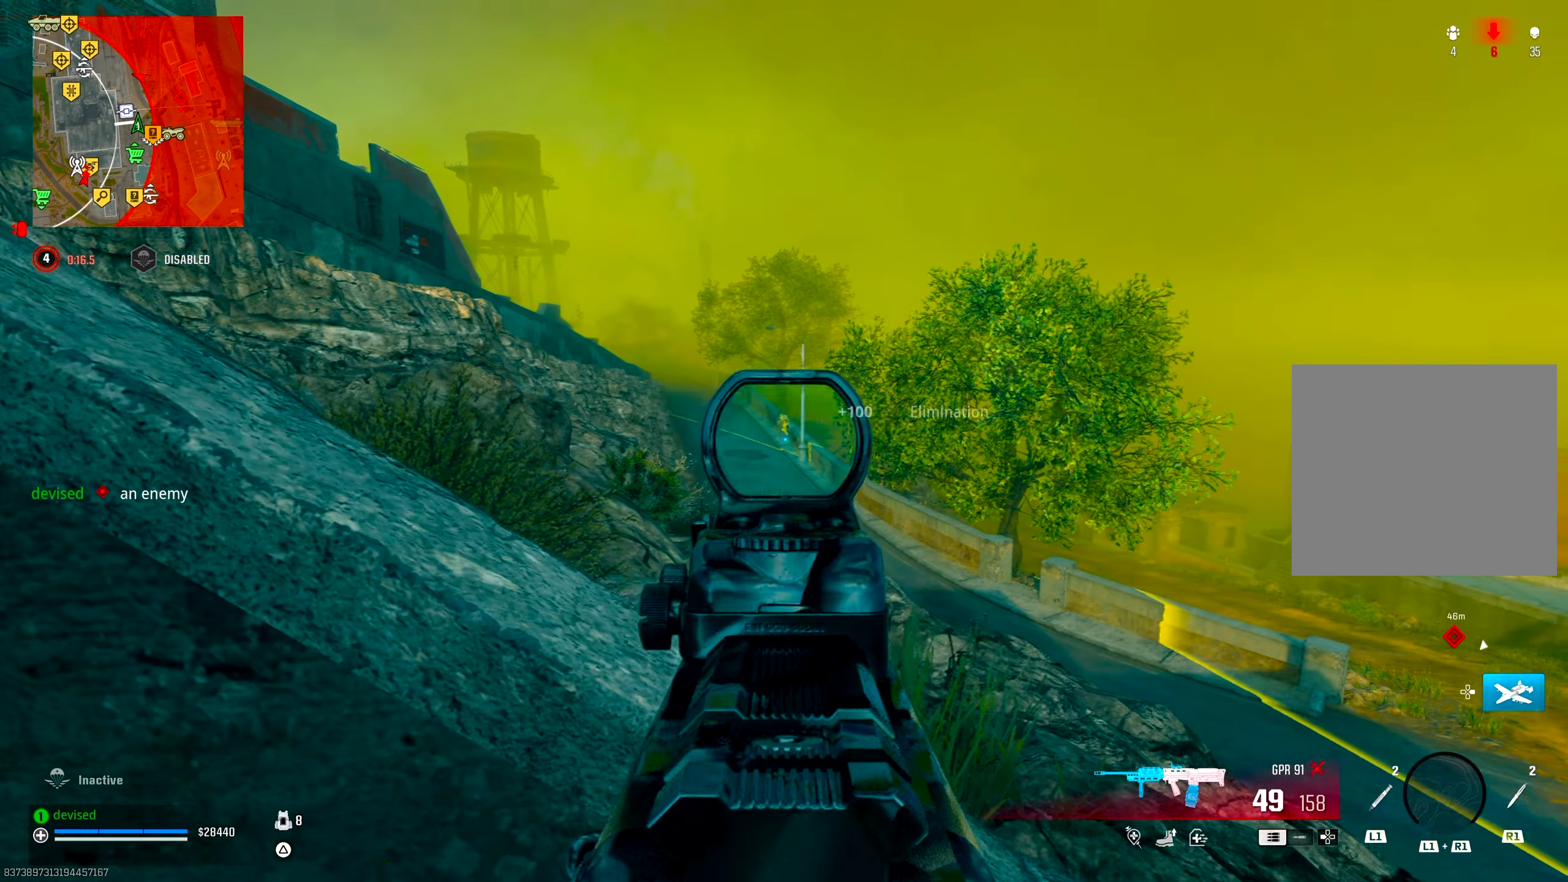
{"buttons": ["L2", "R2"], "left_stick": "center", "right_stick": "center", "events": [[33, "left_stick", "center"], [133, "R2", "down"], [133, "right_stick", "center"], [150, "DPAD_UP", "down"], [167, "left_stick", "right"], [283, "DPAD_UP", "up"], [300, "right_stick", "down-left"], [350, "right_stick", "center"], [367, "left_stick", "center"]]}